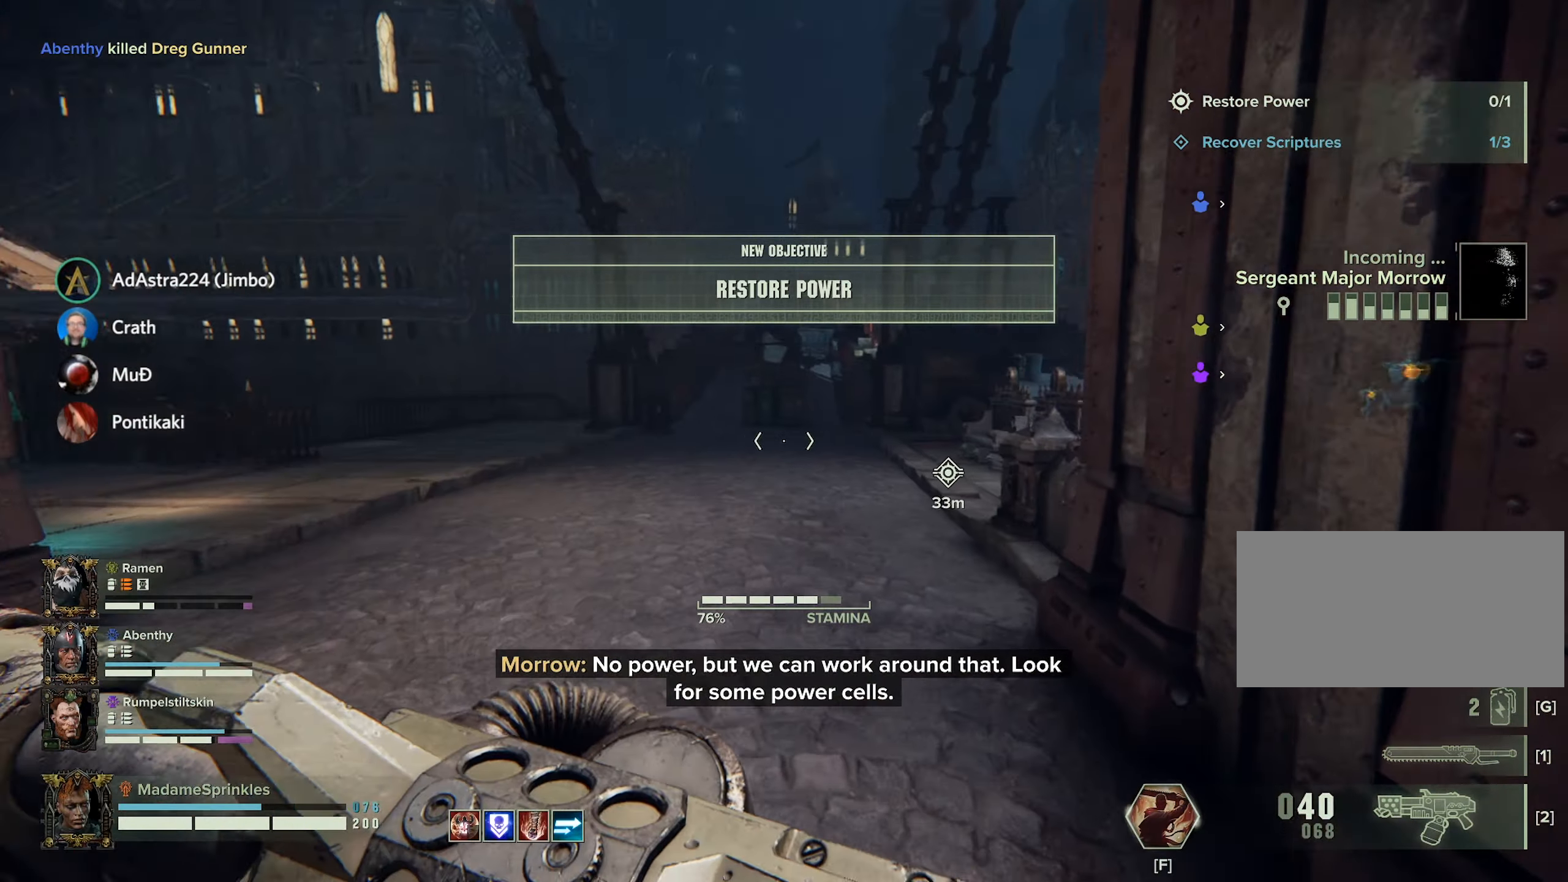
Gameplay with keyboard and mouse; each line is a JSON object with the keys and mouse buttons held at the frame after it. "events" lists presses ("down") and releases ("up") of "a", "ctrl", "d", "e", "f", "g", "q", "r", "s", "shift", "space", "t", "tab", "w", "mouse_left", "mouse_wheel", "mouse_right", "mouse_mb4" and "mouse_mb5" between this image and that frame as [ms after this image, input, new state], when the widget could be followed in between. "mouse_left", "mouse_wheel", "mouse_right", "mouse_mb4", "mouse_mb5" = the "left", "wheel", "right", "mb4", "mb5" buttons of the "mouse" list. No other keys are recorded. "wheel" means that the mouse wheel is clicked or scrolled. Mouse movement is not recorded.
{"keys": ["shift", "w"], "mouse": [], "events": []}
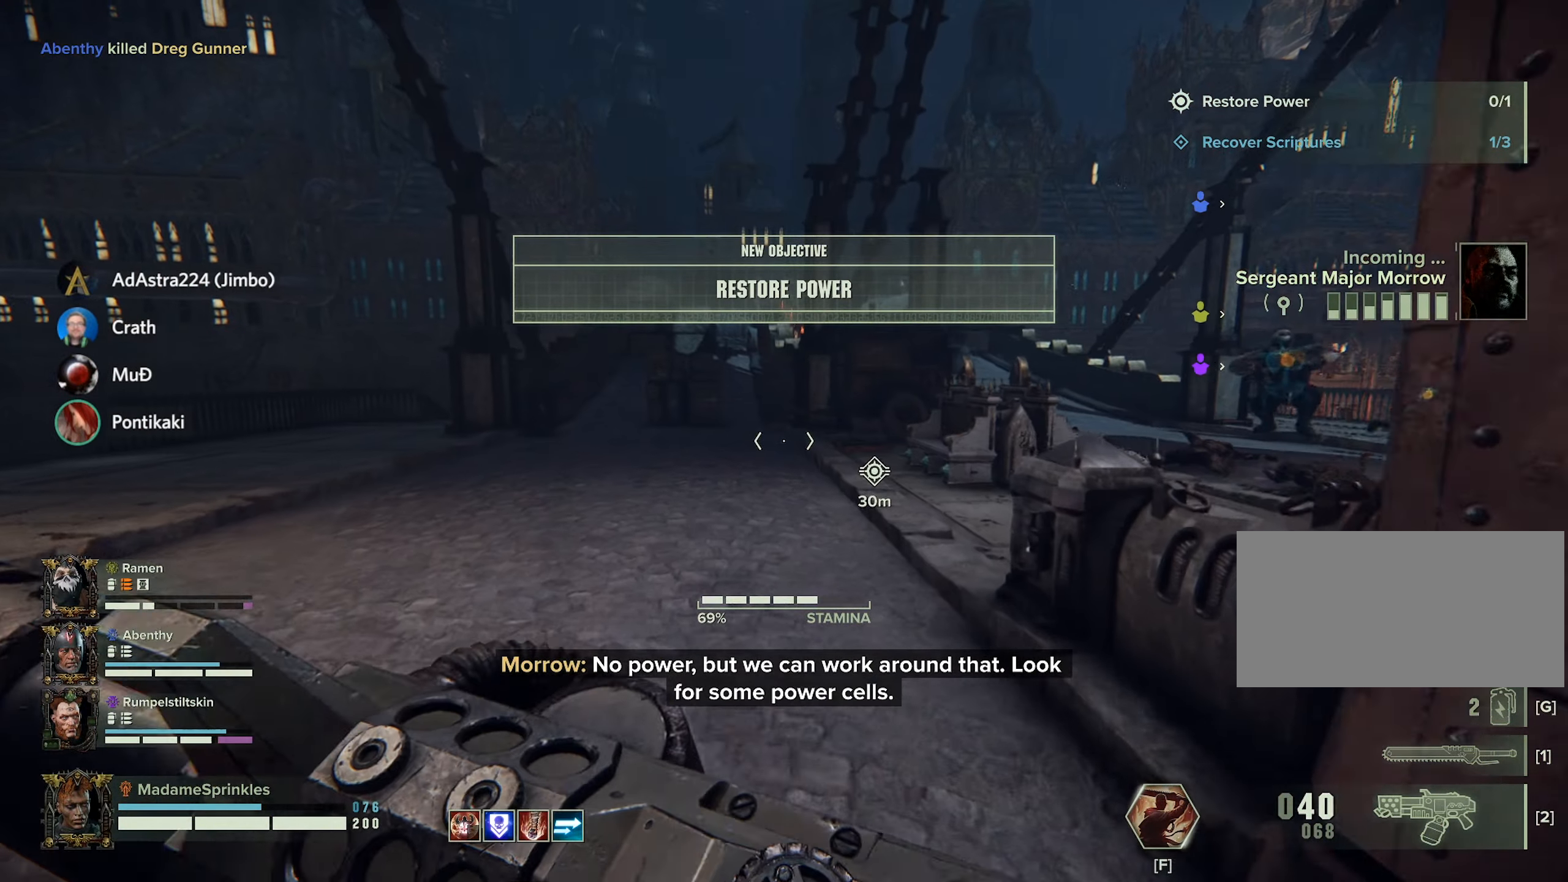
{"keys": ["shift", "w"], "mouse": [], "events": []}
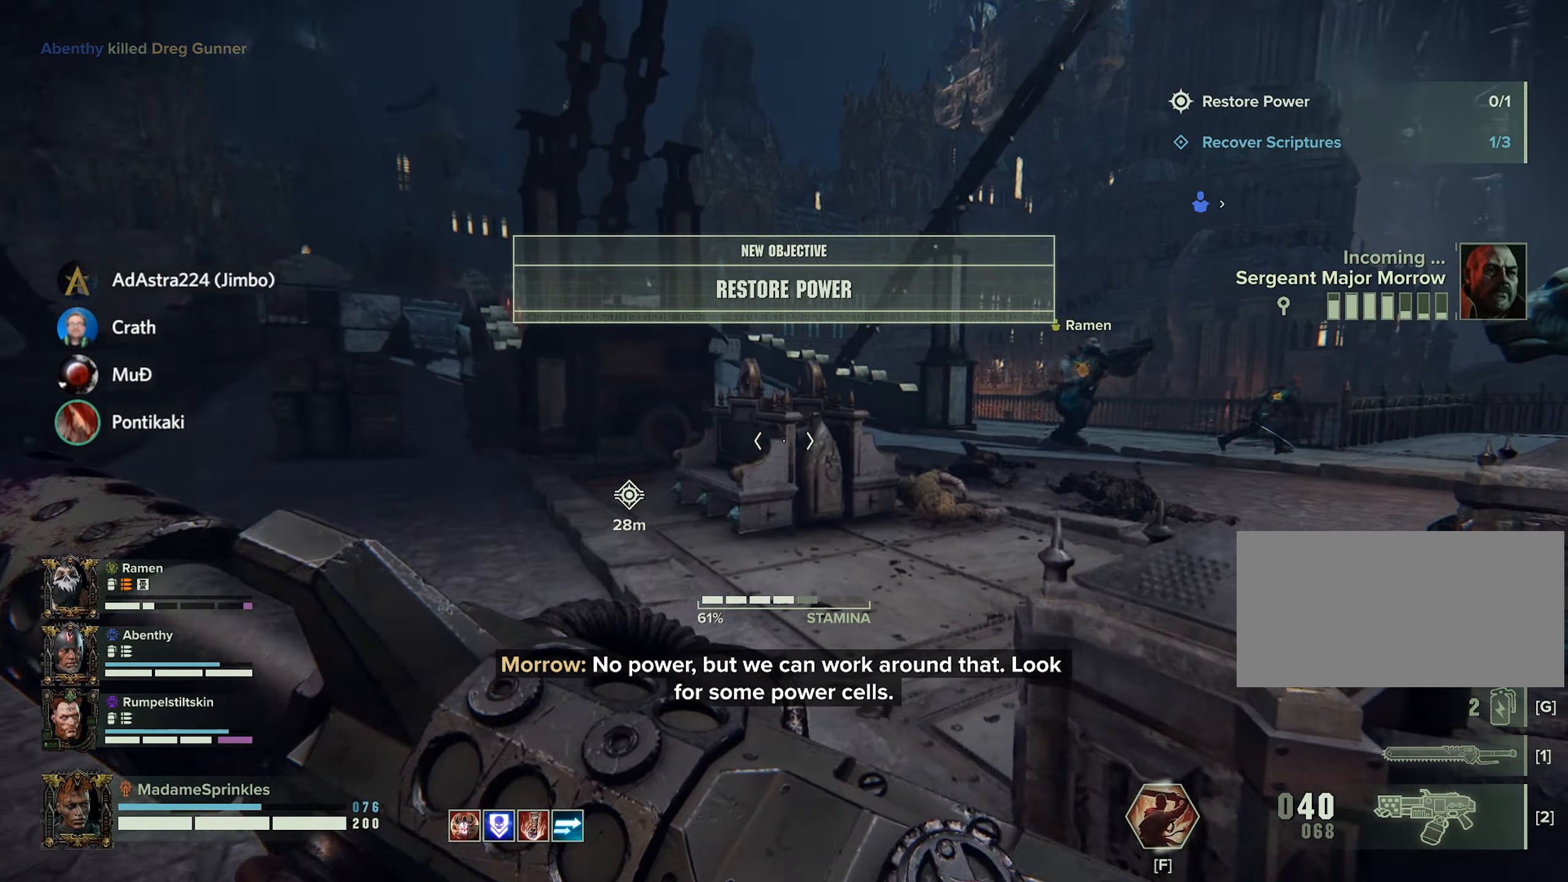
{"keys": ["shift", "w"], "mouse": [], "events": []}
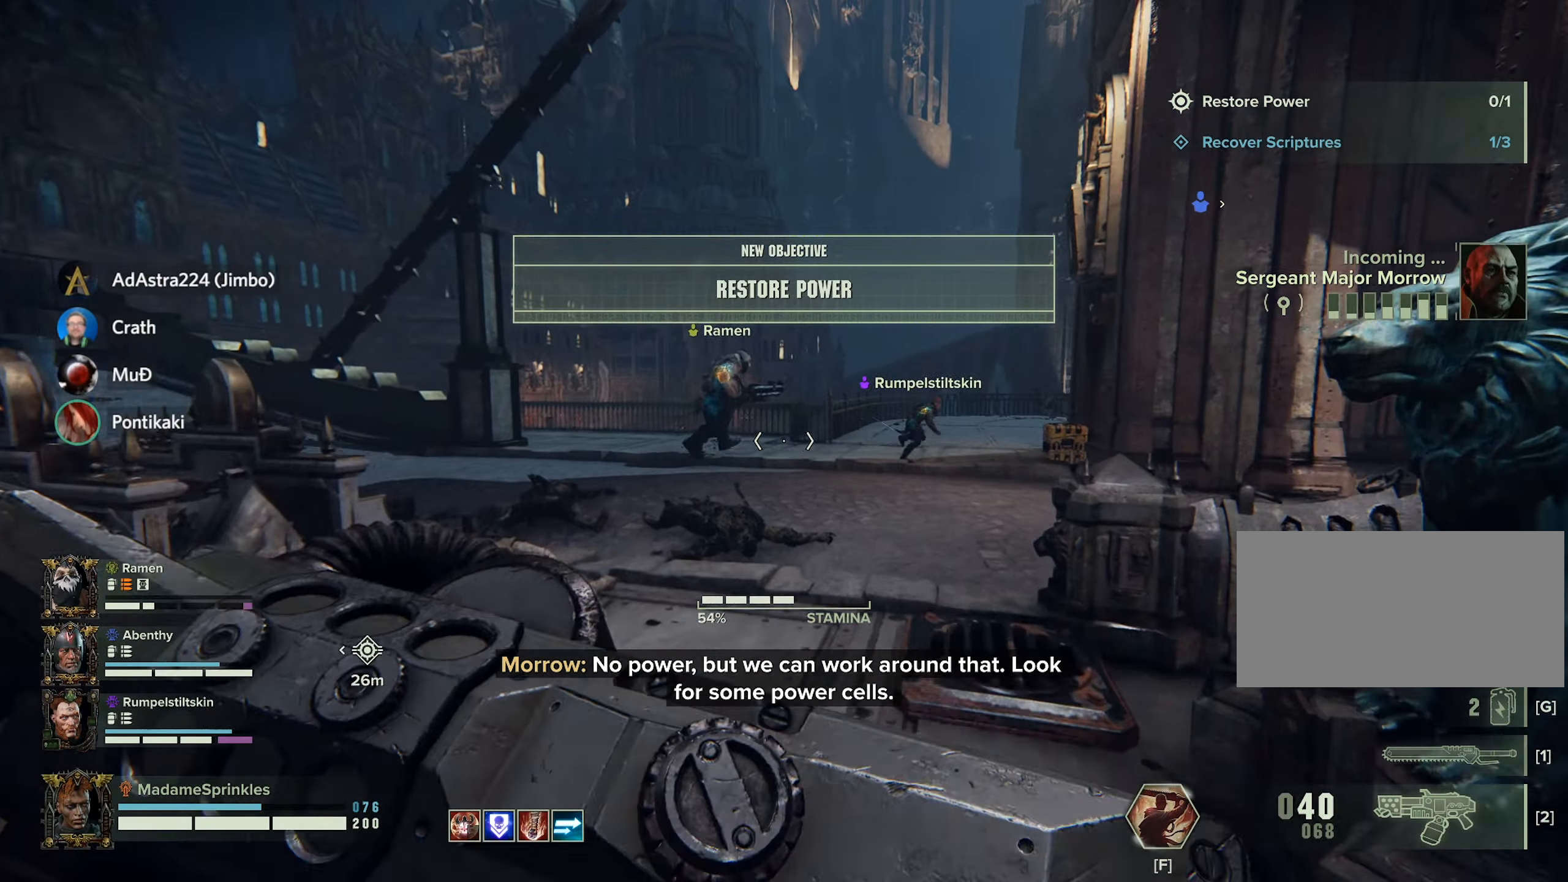
{"keys": ["d", "shift", "w"], "mouse": [], "events": [[400, "d", "down"]]}
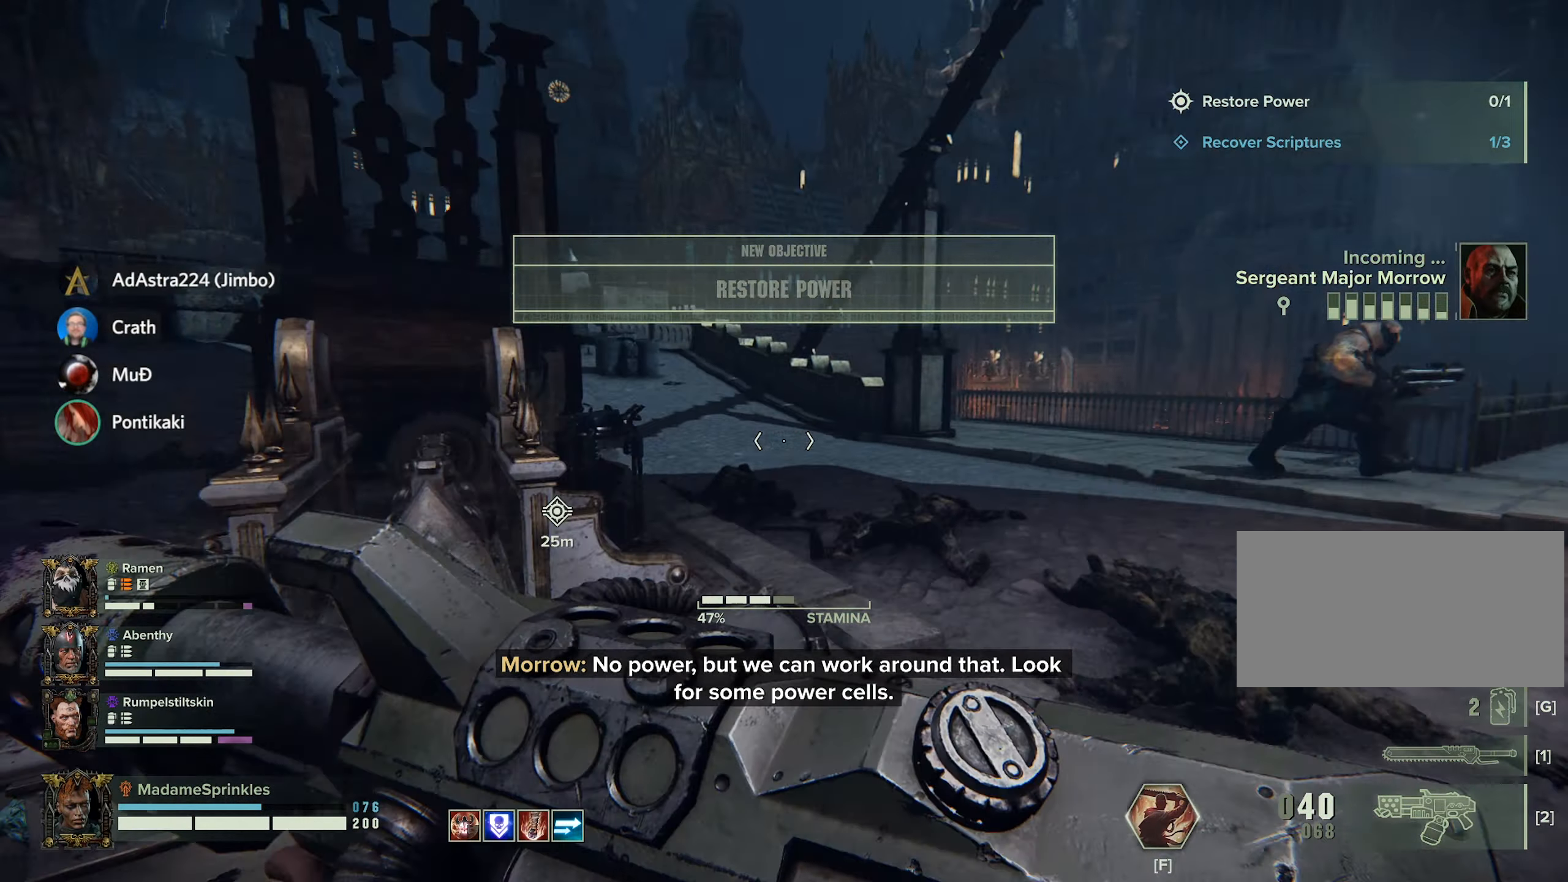
{"keys": ["shift", "w"], "mouse": [], "events": [[283, "d", "up"]]}
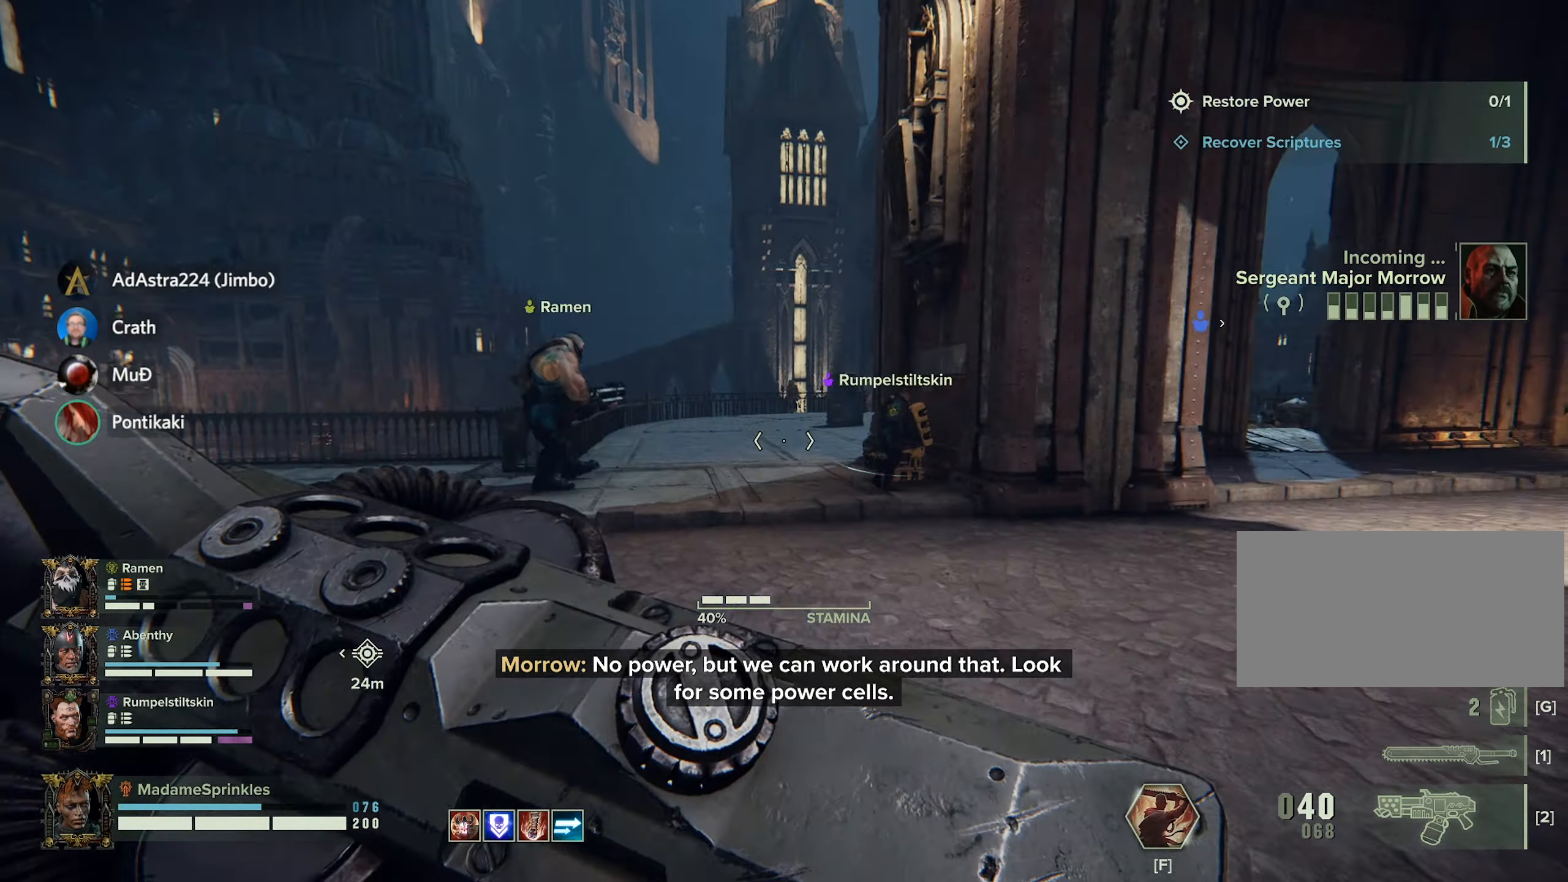
{"keys": ["shift", "w"], "mouse": [], "events": []}
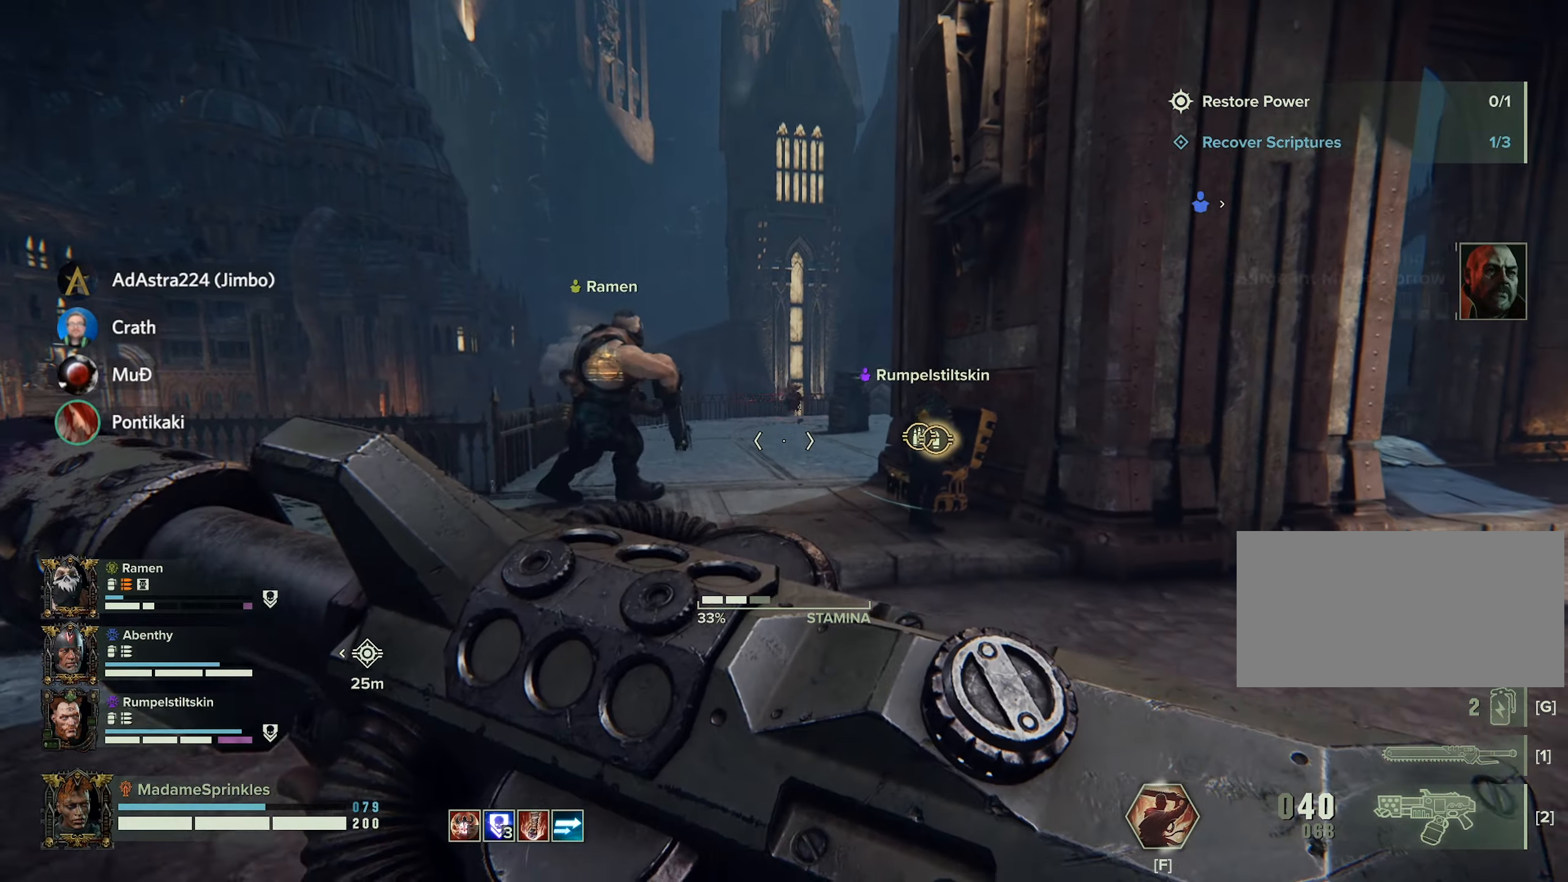
{"keys": ["shift", "w"], "mouse": [], "events": []}
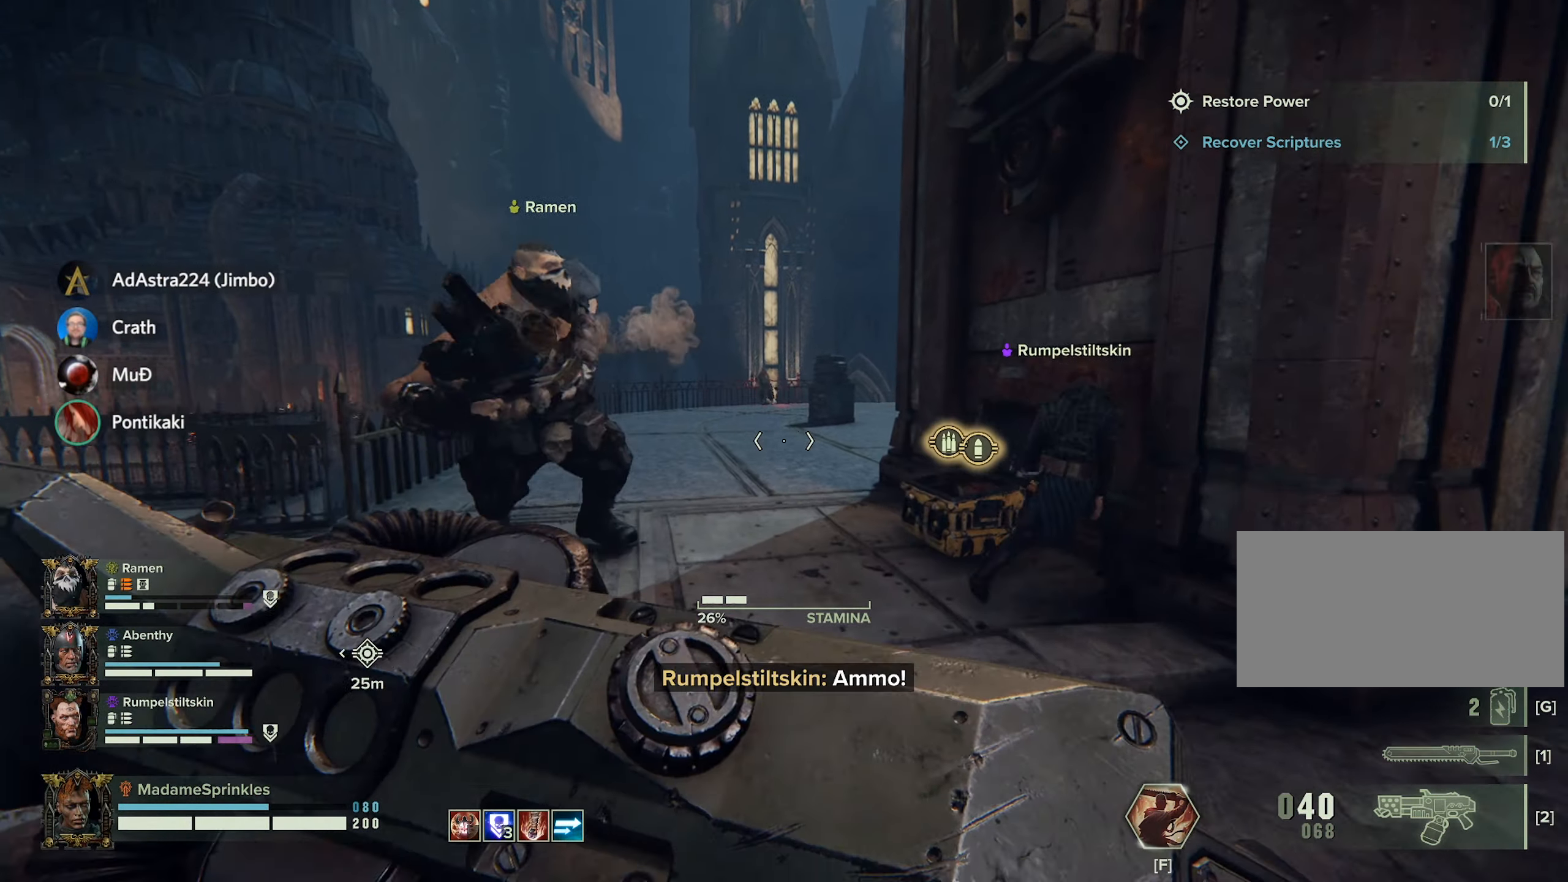
{"keys": ["shift", "w"], "mouse": [], "events": []}
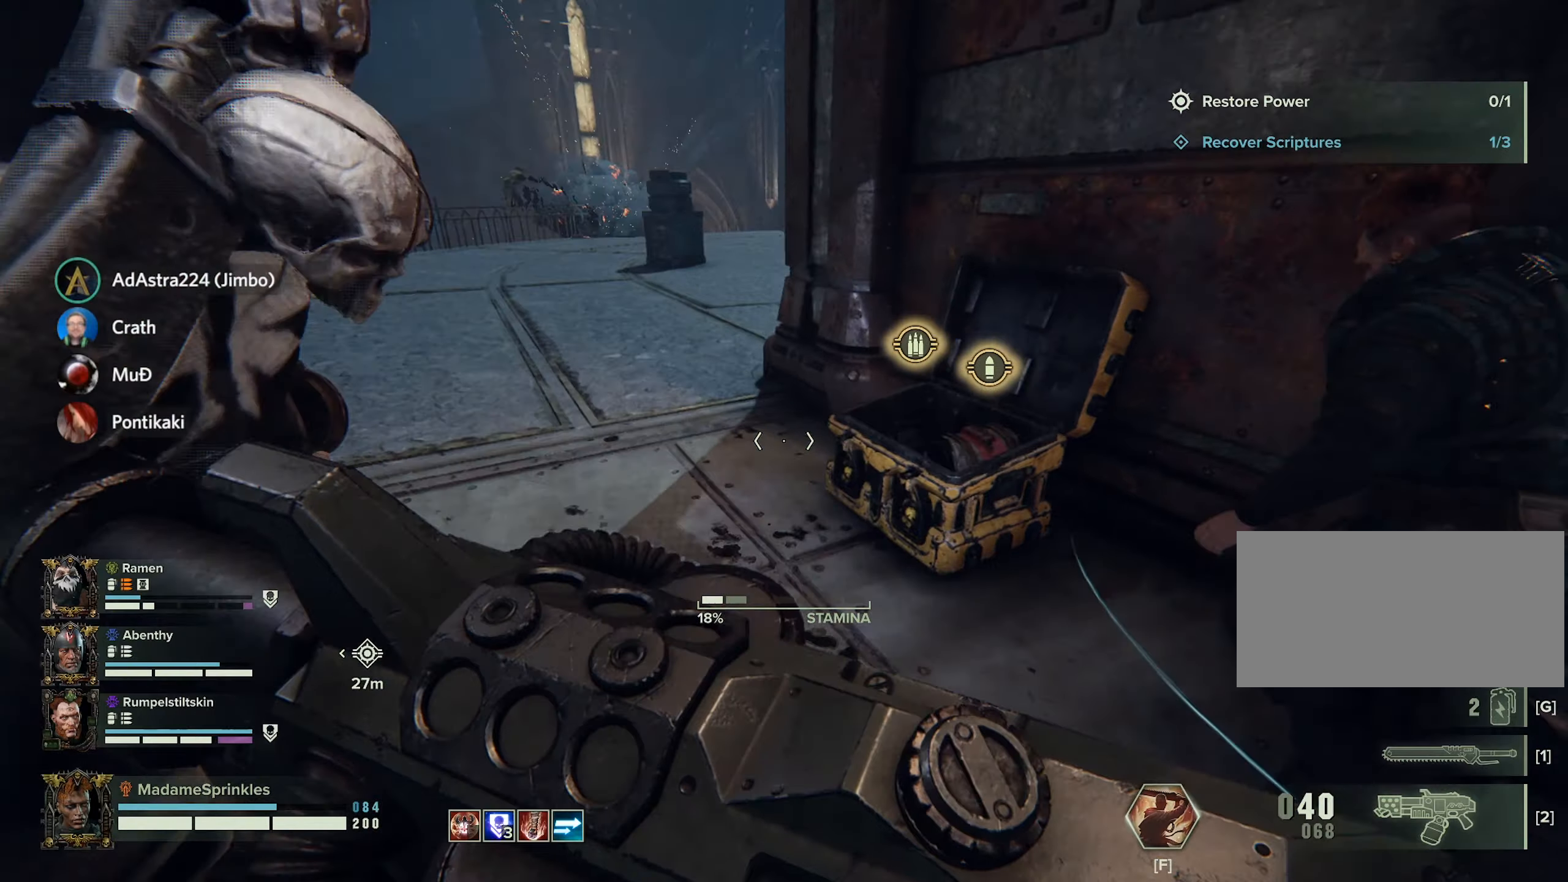
{"keys": [], "mouse": [], "events": [[200, "shift", "up"], [267, "e", "down"], [267, "w", "up"], [350, "e", "up"]]}
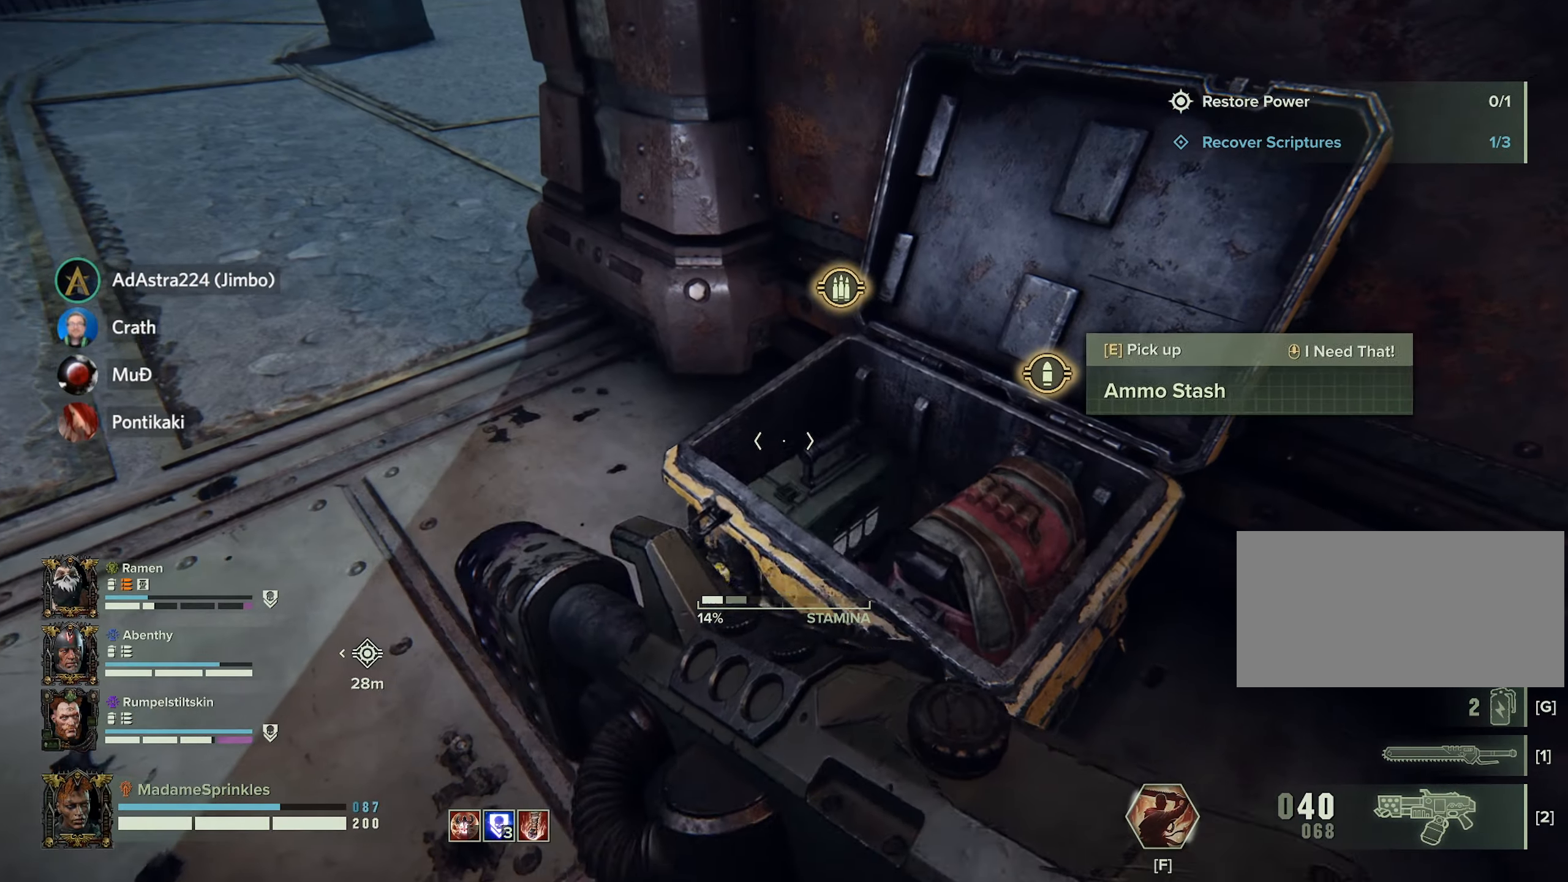
{"keys": ["a"], "mouse": [], "events": [[451, "a", "down"]]}
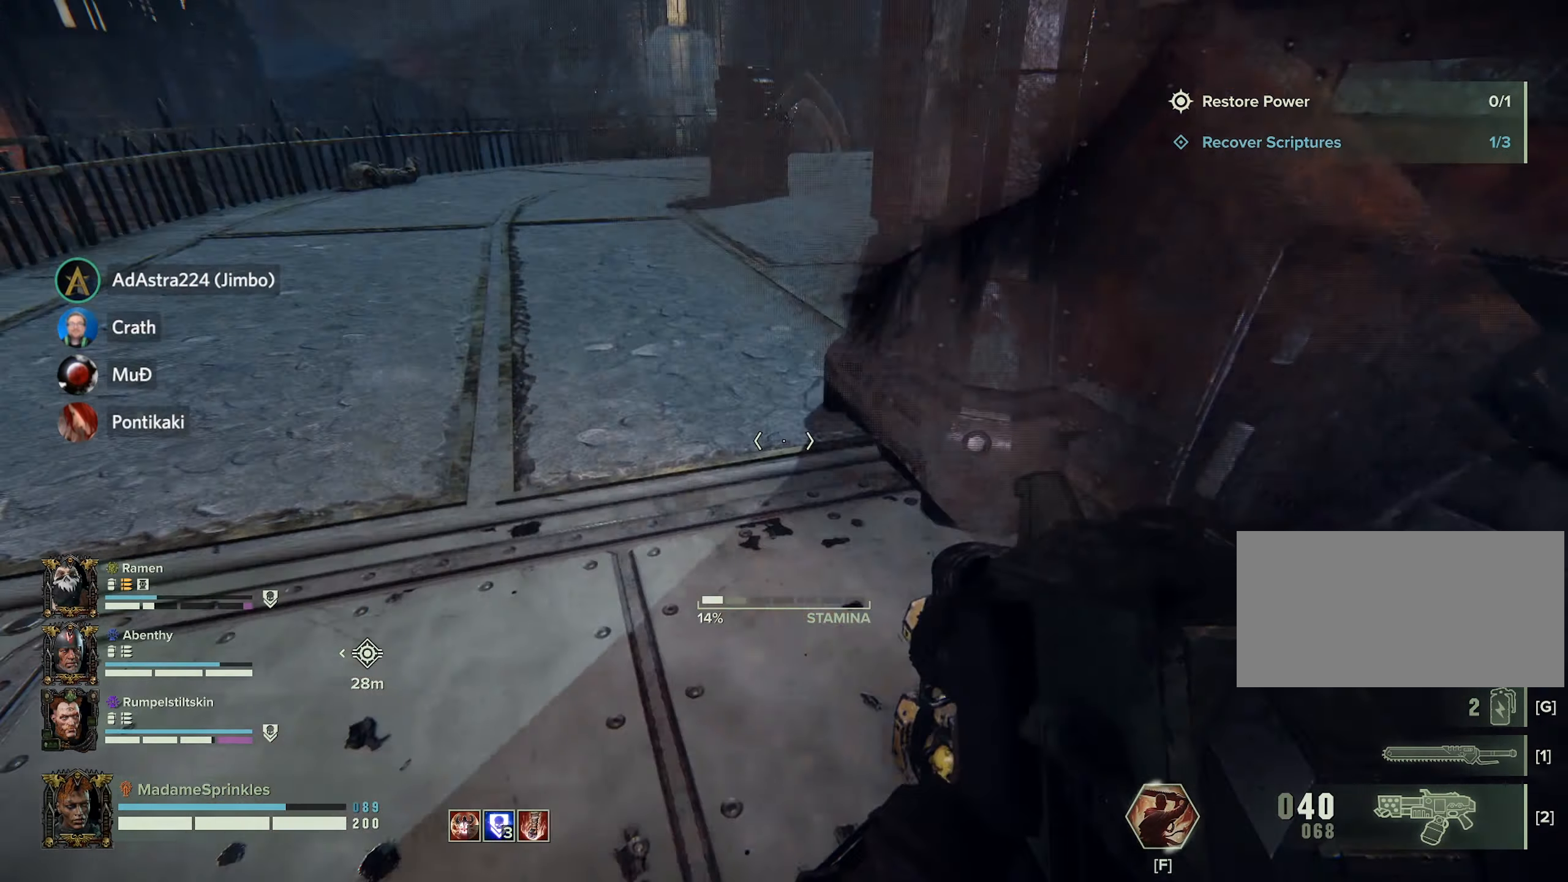
{"keys": ["a", "shift", "w"], "mouse": [], "events": [[200, "shift", "down"], [267, "w", "down"]]}
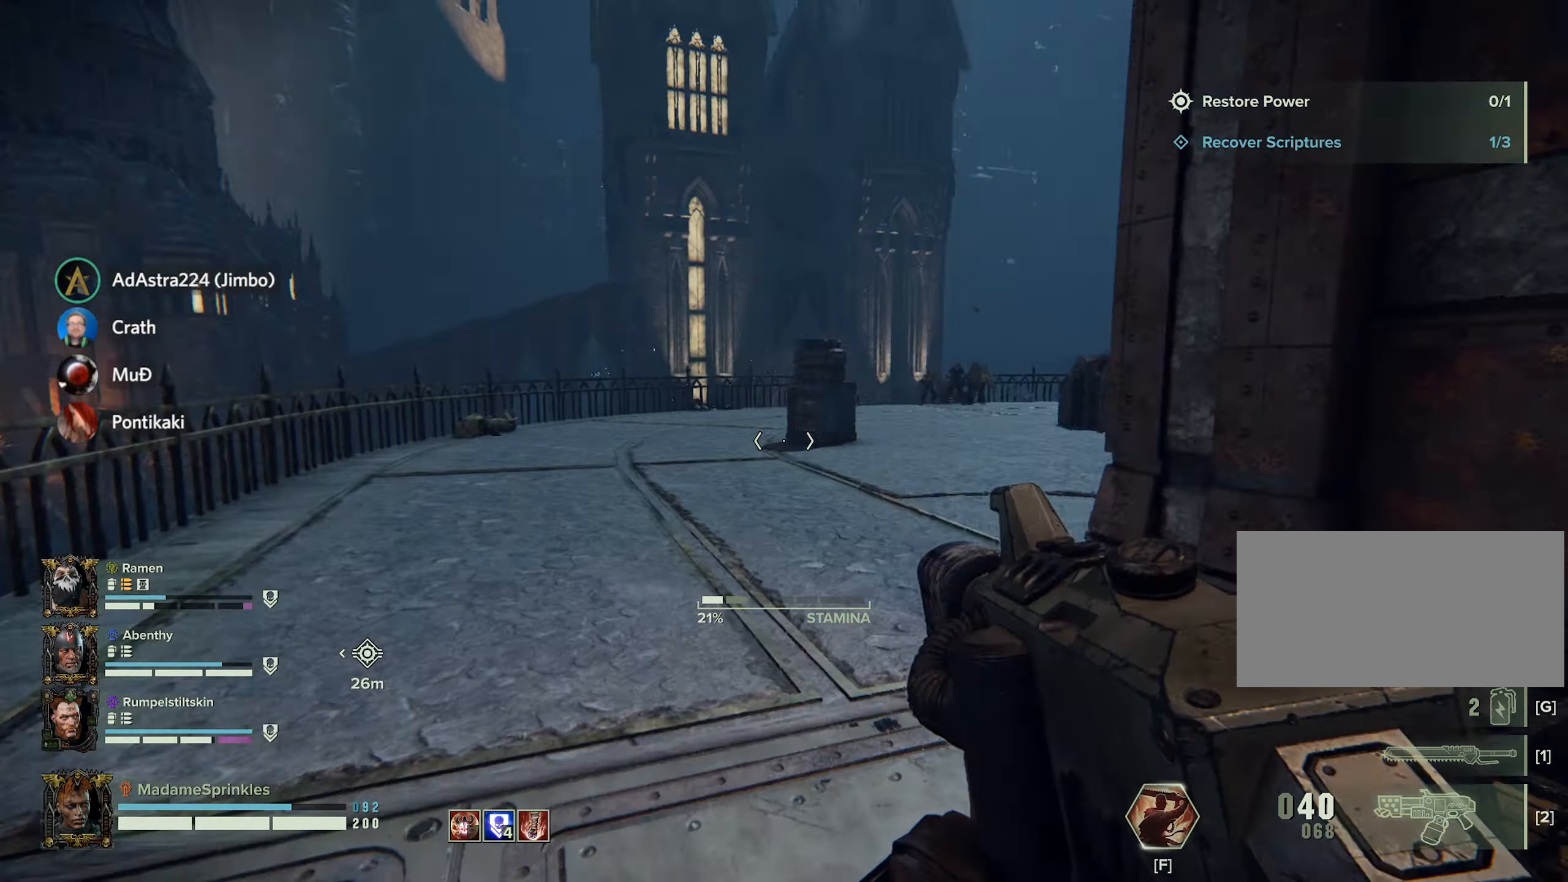
{"keys": ["shift", "w"], "mouse": [], "events": [[167, "a", "up"]]}
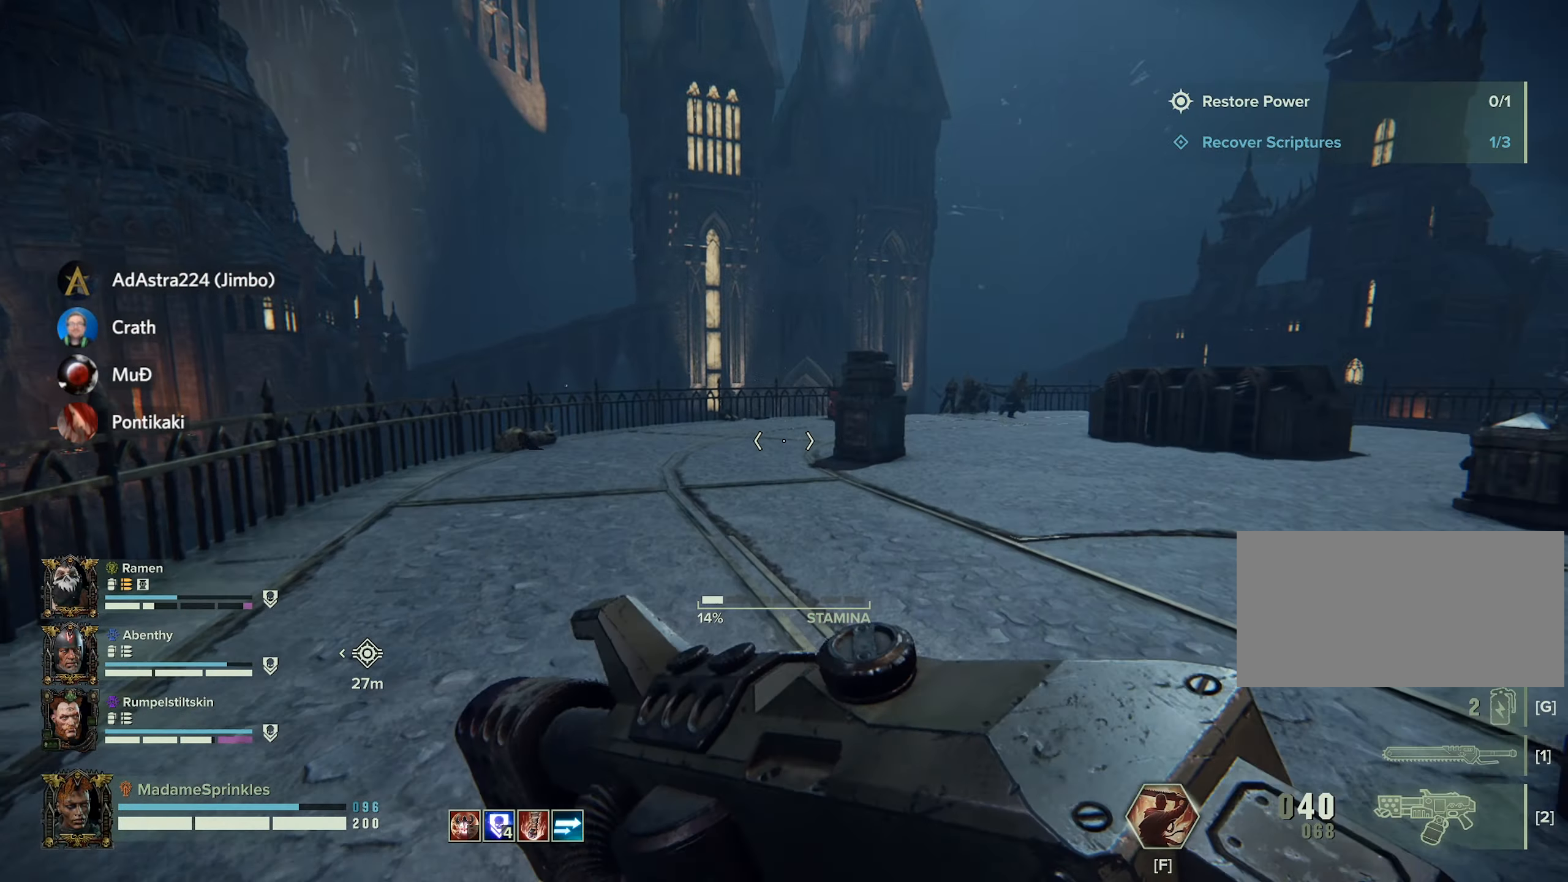
{"keys": ["shift", "w"], "mouse": [], "events": []}
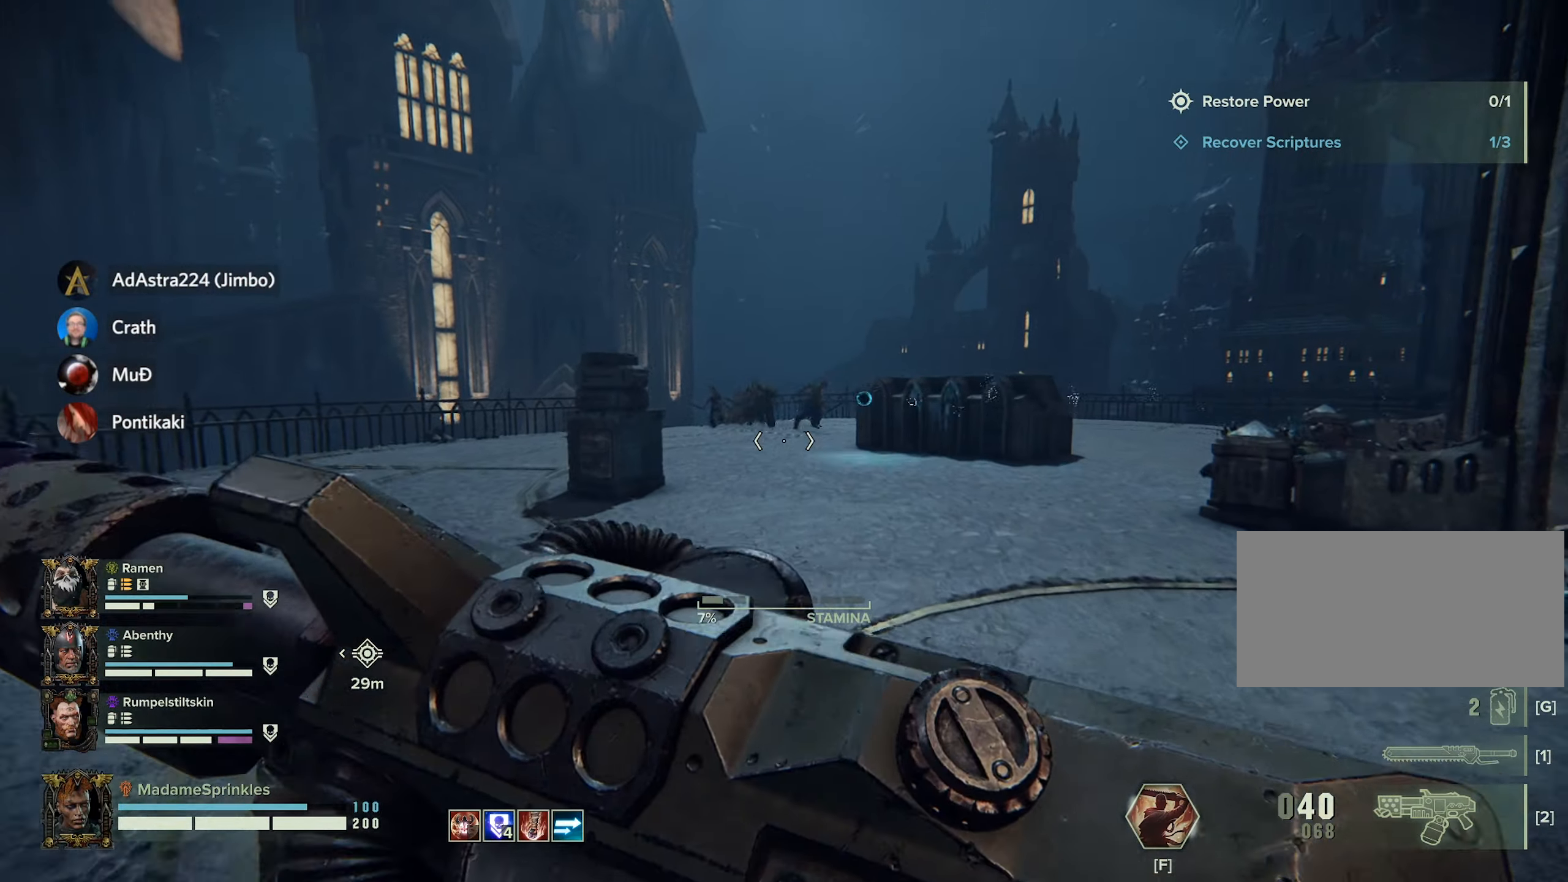
{"keys": ["shift", "w"], "mouse": ["left", "right"], "events": [[184, "mouse_right", "down"], [284, "mouse_left", "down"]]}
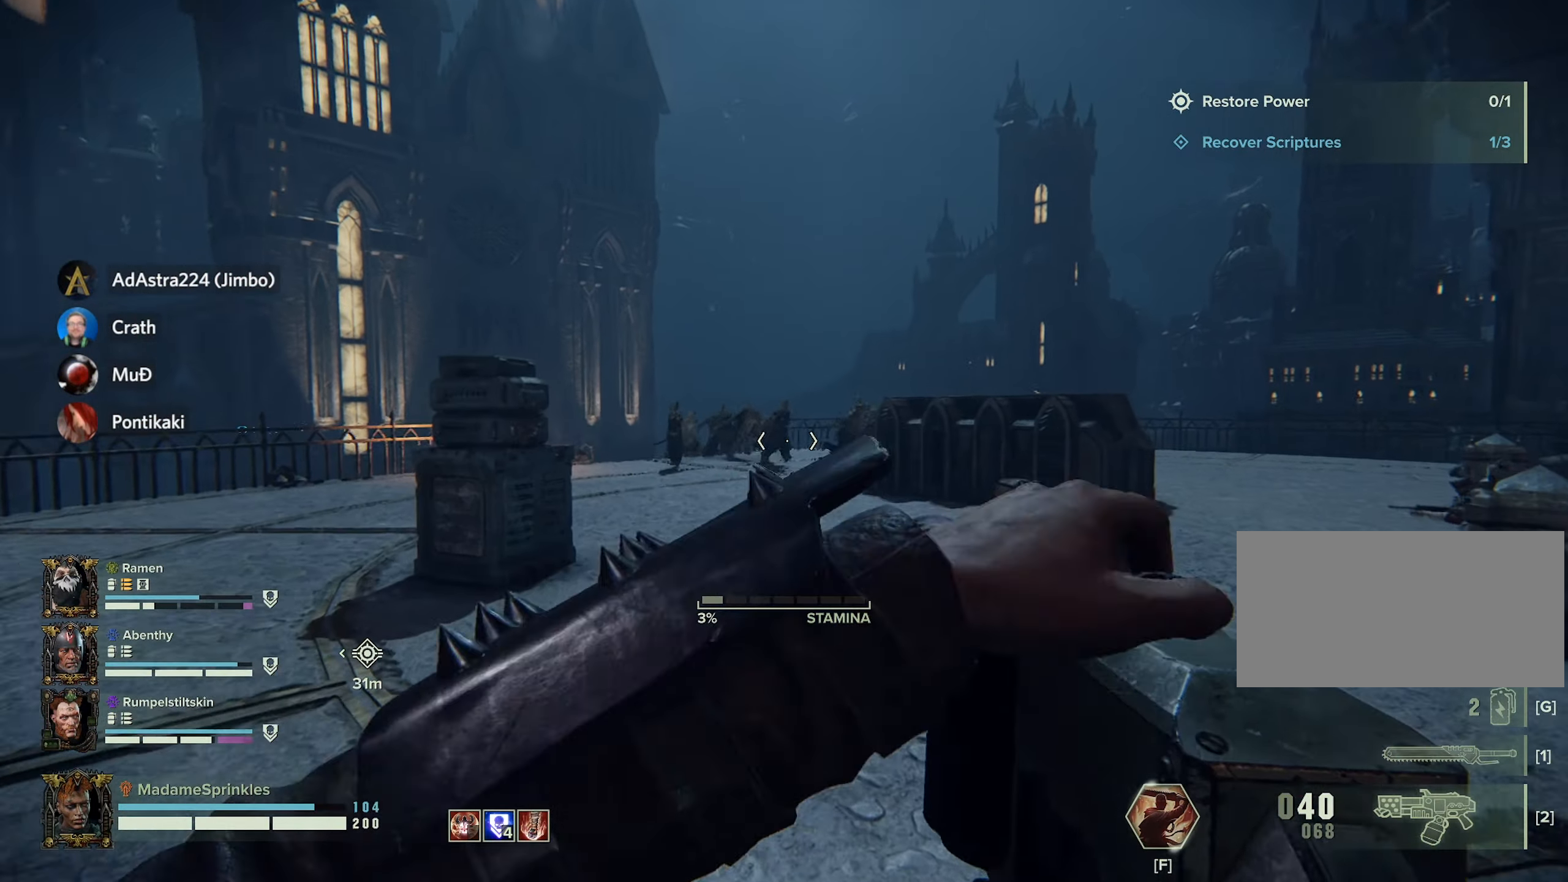
{"keys": ["shift", "w"], "mouse": ["left", "right"], "events": []}
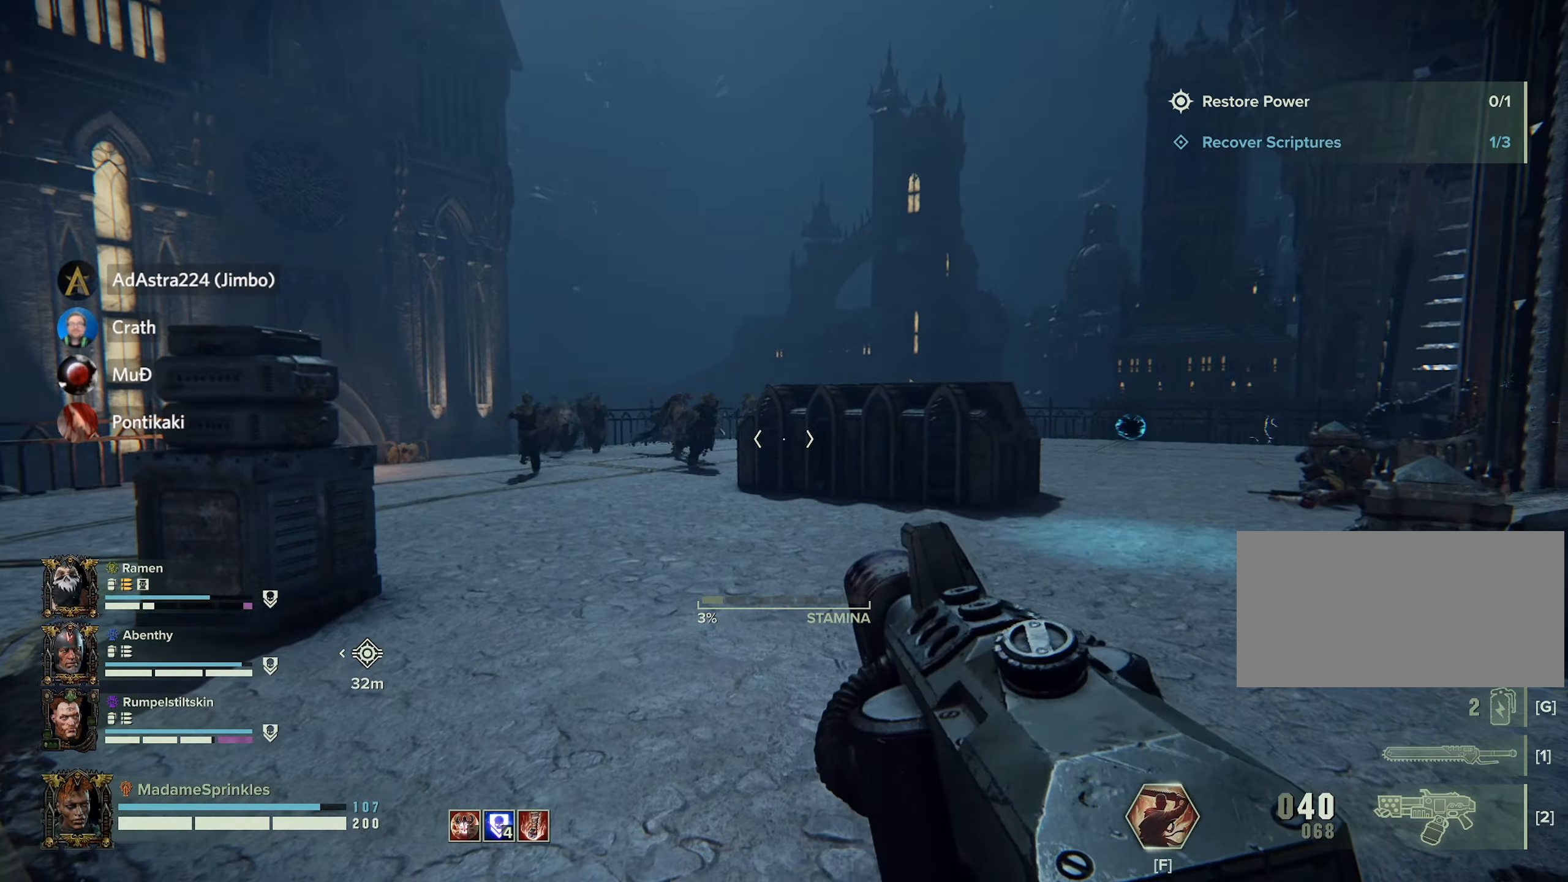
{"keys": ["a", "shift", "w"], "mouse": ["left", "right"], "events": [[84, "a", "down"]]}
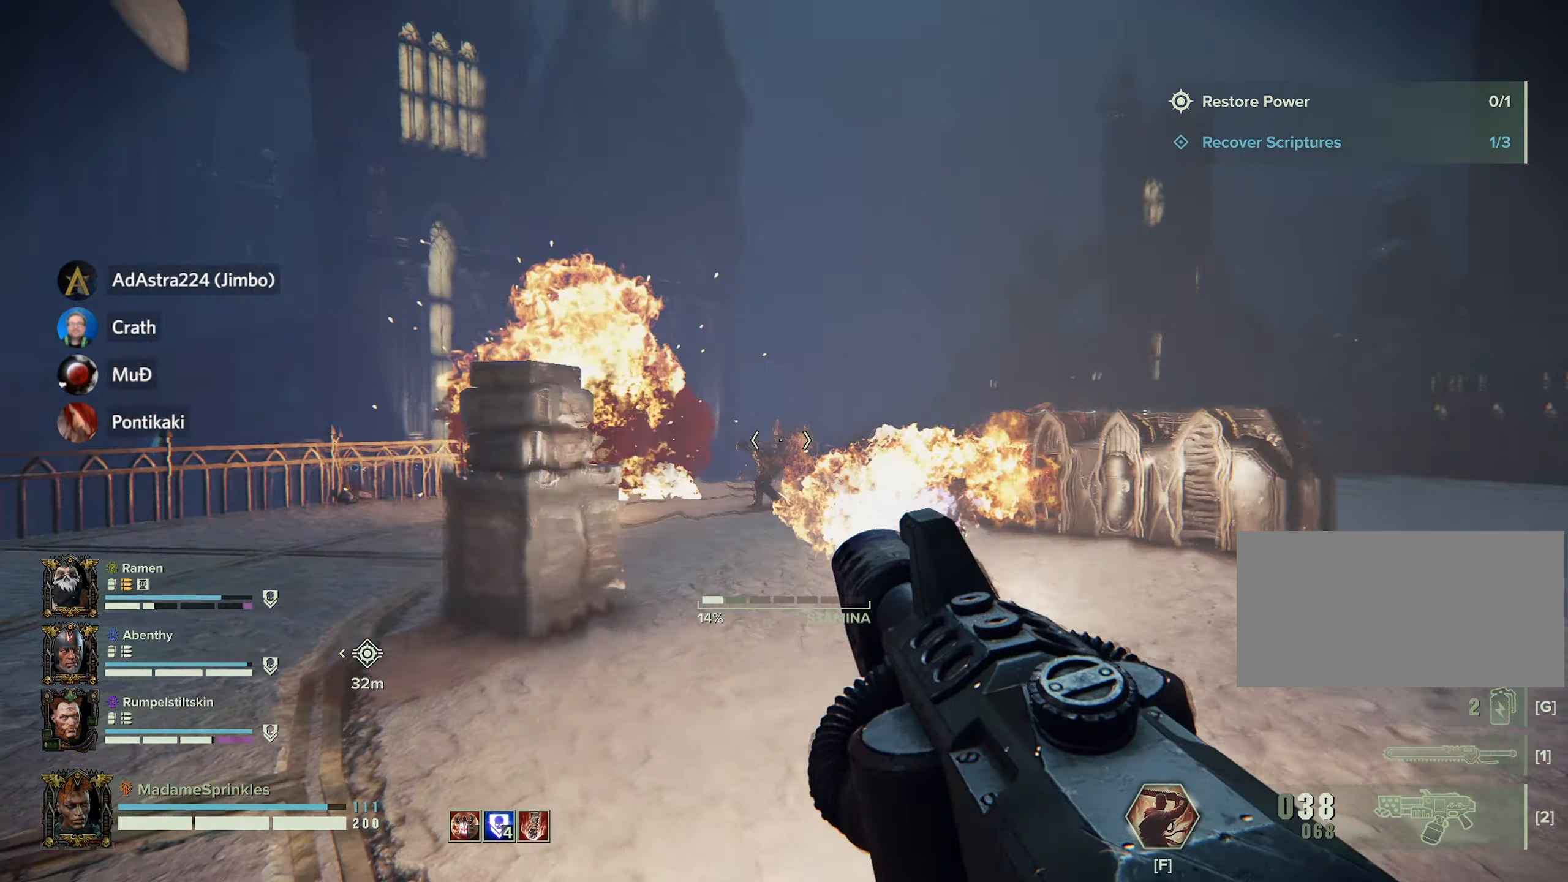
{"keys": ["w"], "mouse": ["left", "right"], "events": [[50, "shift", "up"], [100, "a", "up"], [233, "d", "down"], [334, "d", "up"]]}
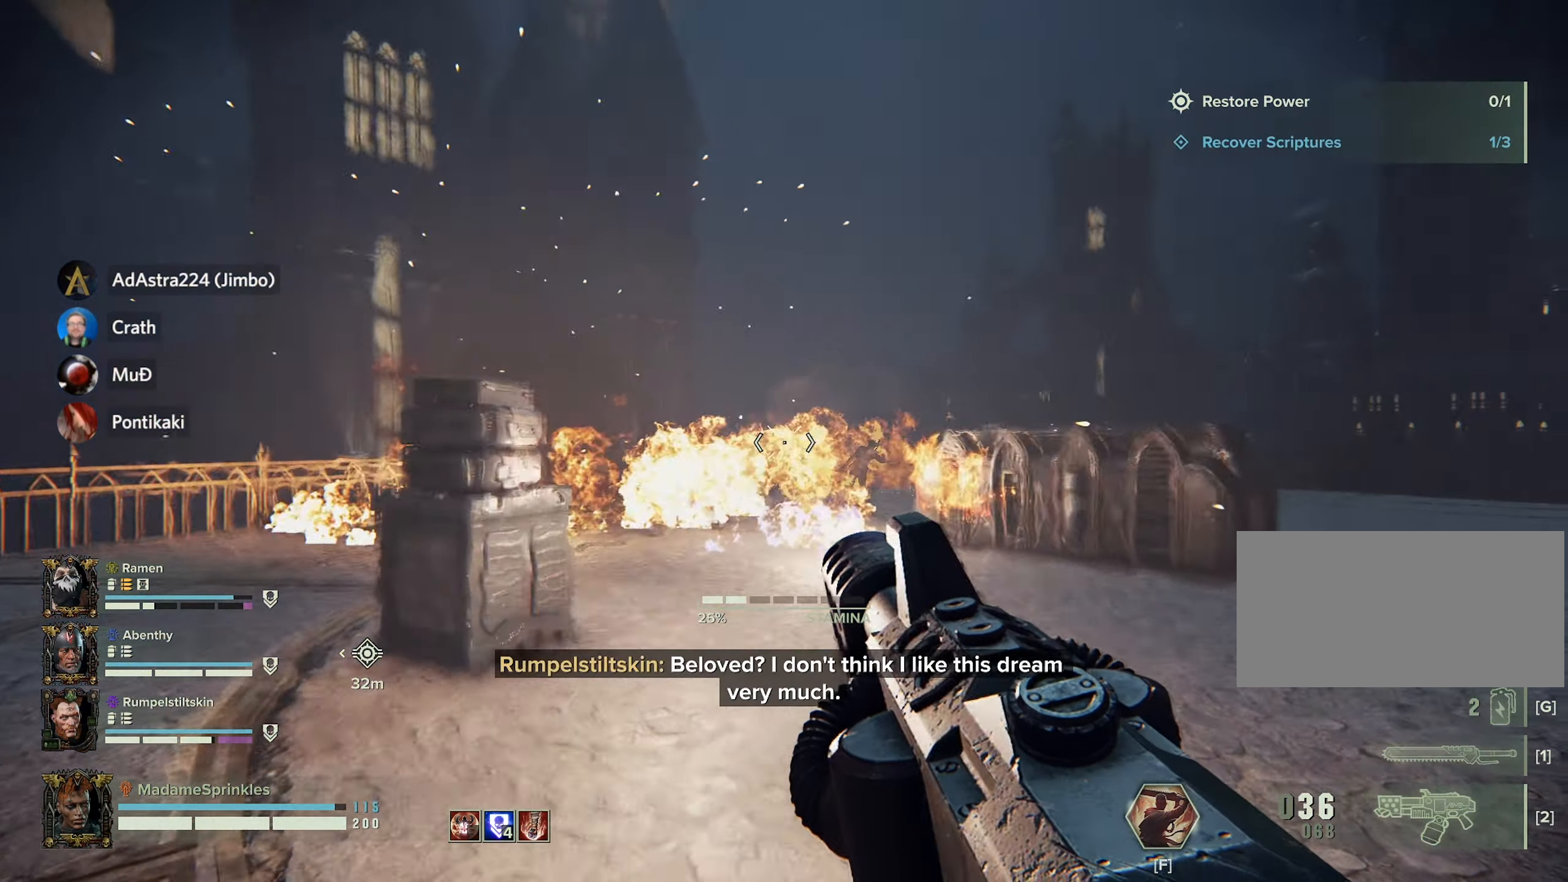
{"keys": ["a", "w"], "mouse": ["left", "right"], "events": [[351, "a", "down"]]}
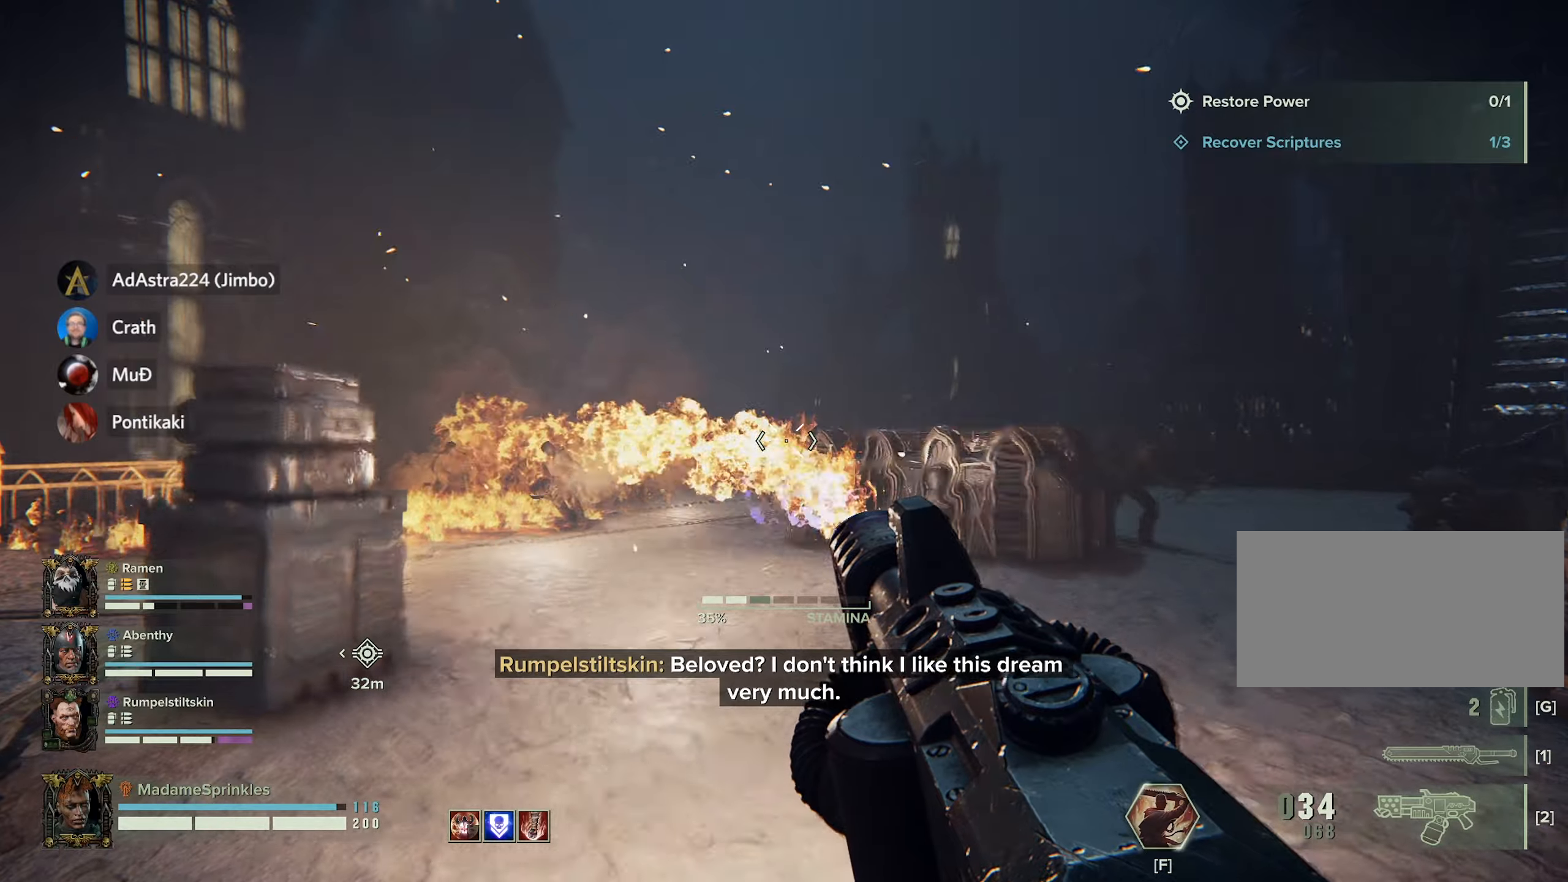
{"keys": ["d", "w"], "mouse": ["left", "right"], "events": [[117, "a", "up"], [384, "d", "down"]]}
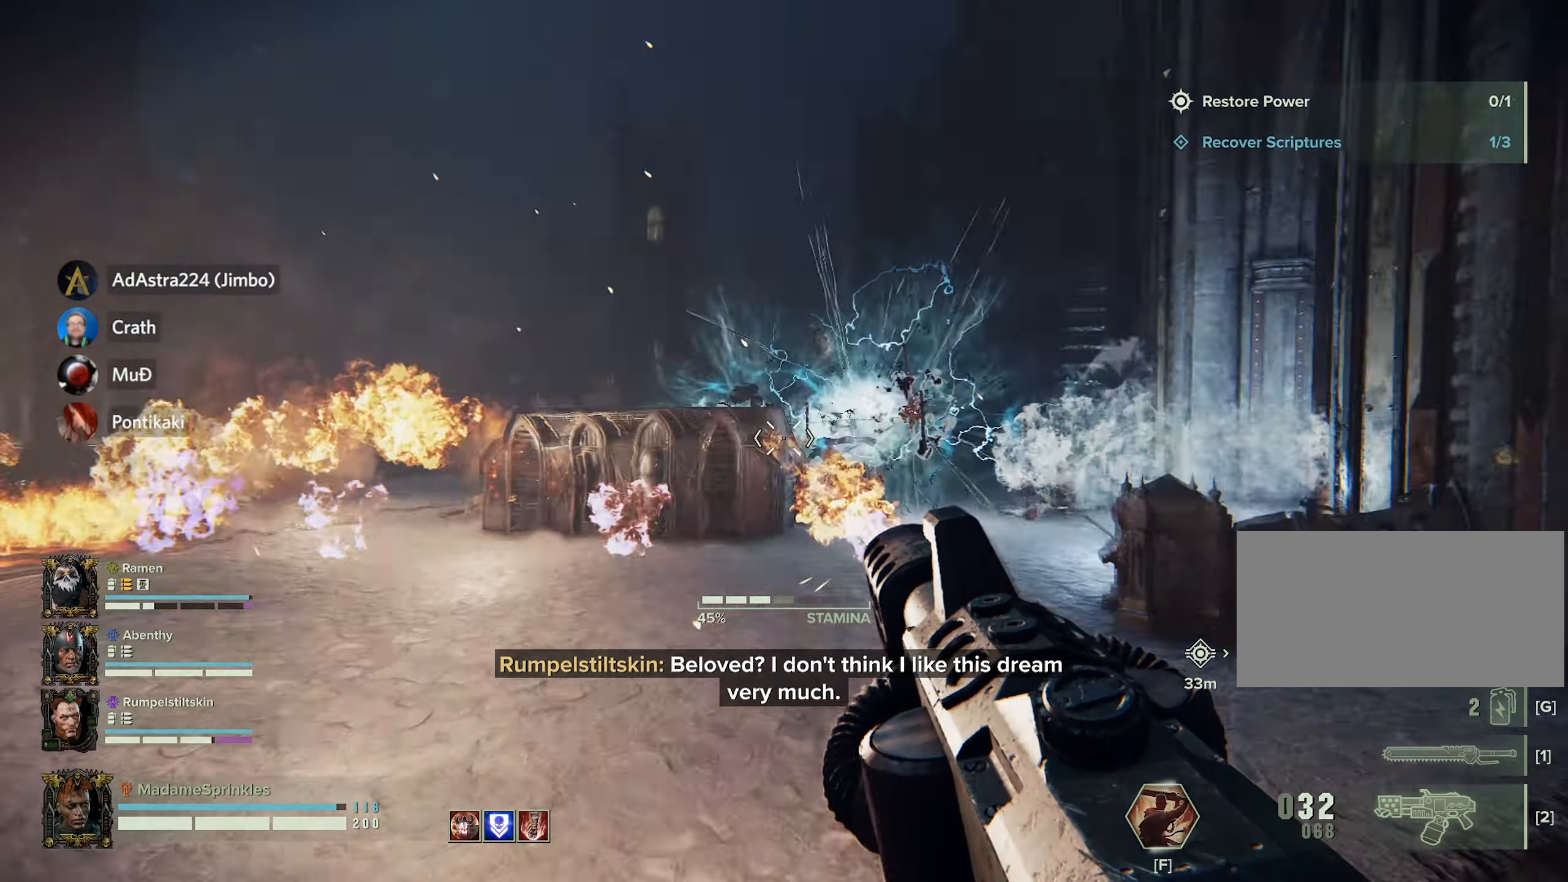
{"keys": ["d", "w"], "mouse": ["left", "right"], "events": []}
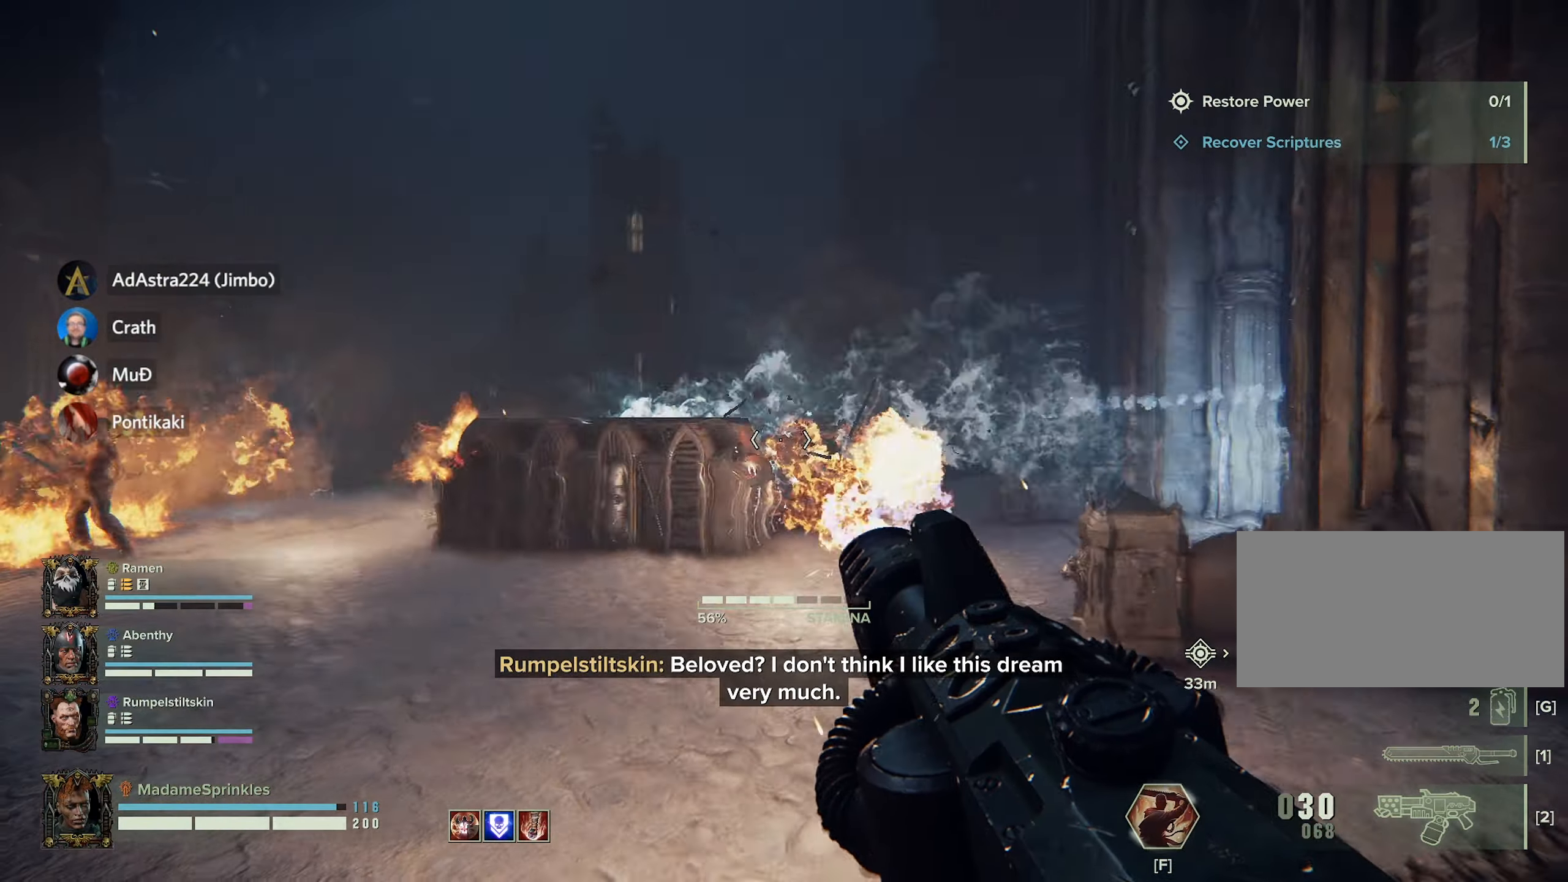
{"keys": ["d", "w"], "mouse": ["left", "right"], "events": []}
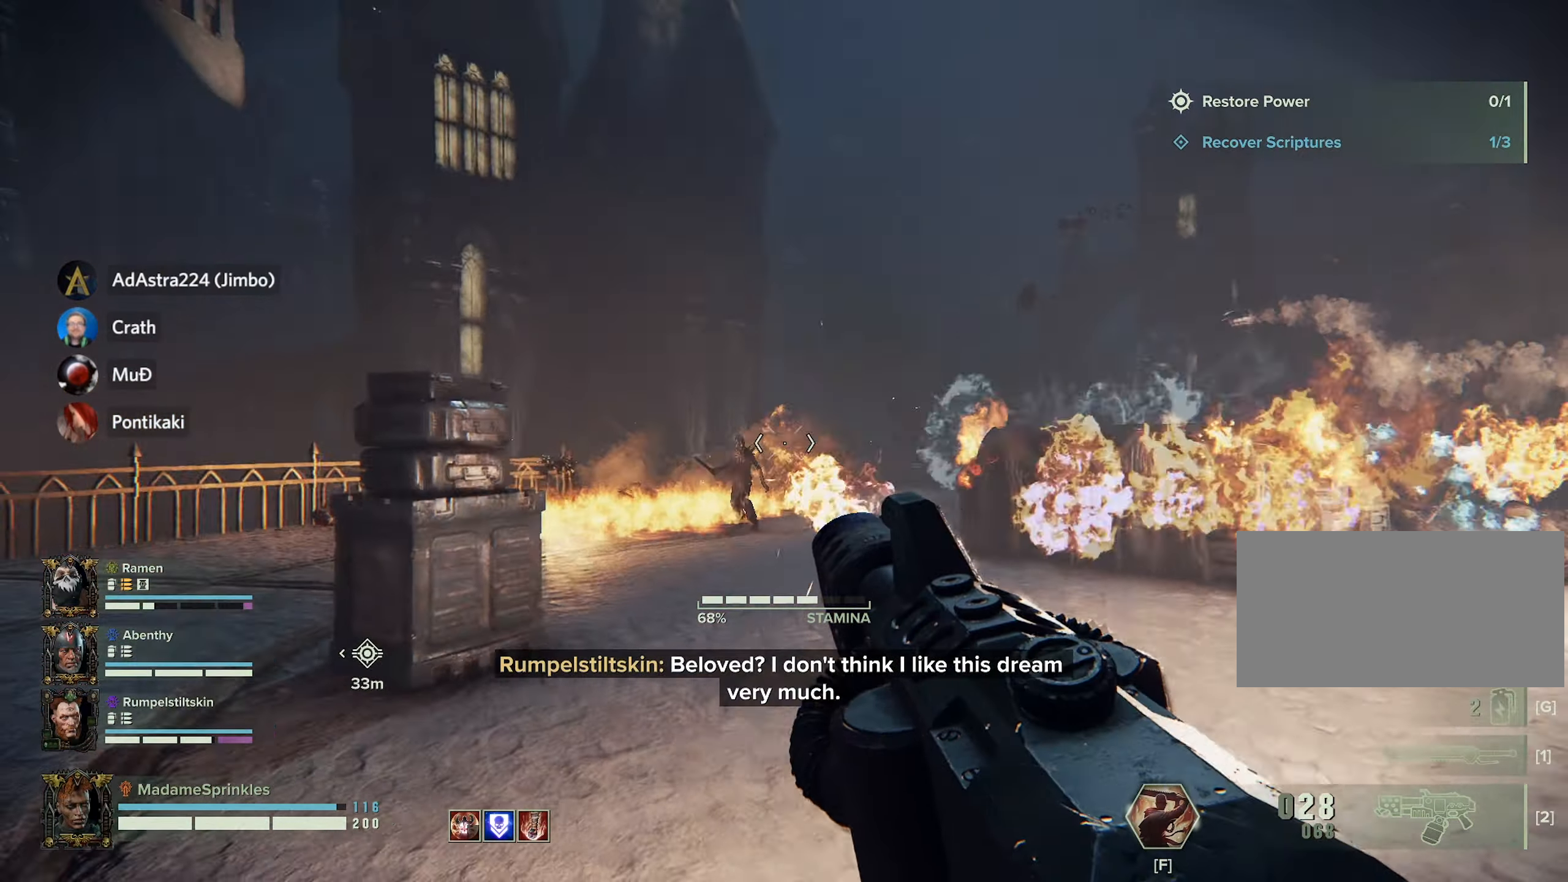
{"keys": ["a", "w"], "mouse": ["left", "right"], "events": [[166, "d", "up"], [317, "a", "down"]]}
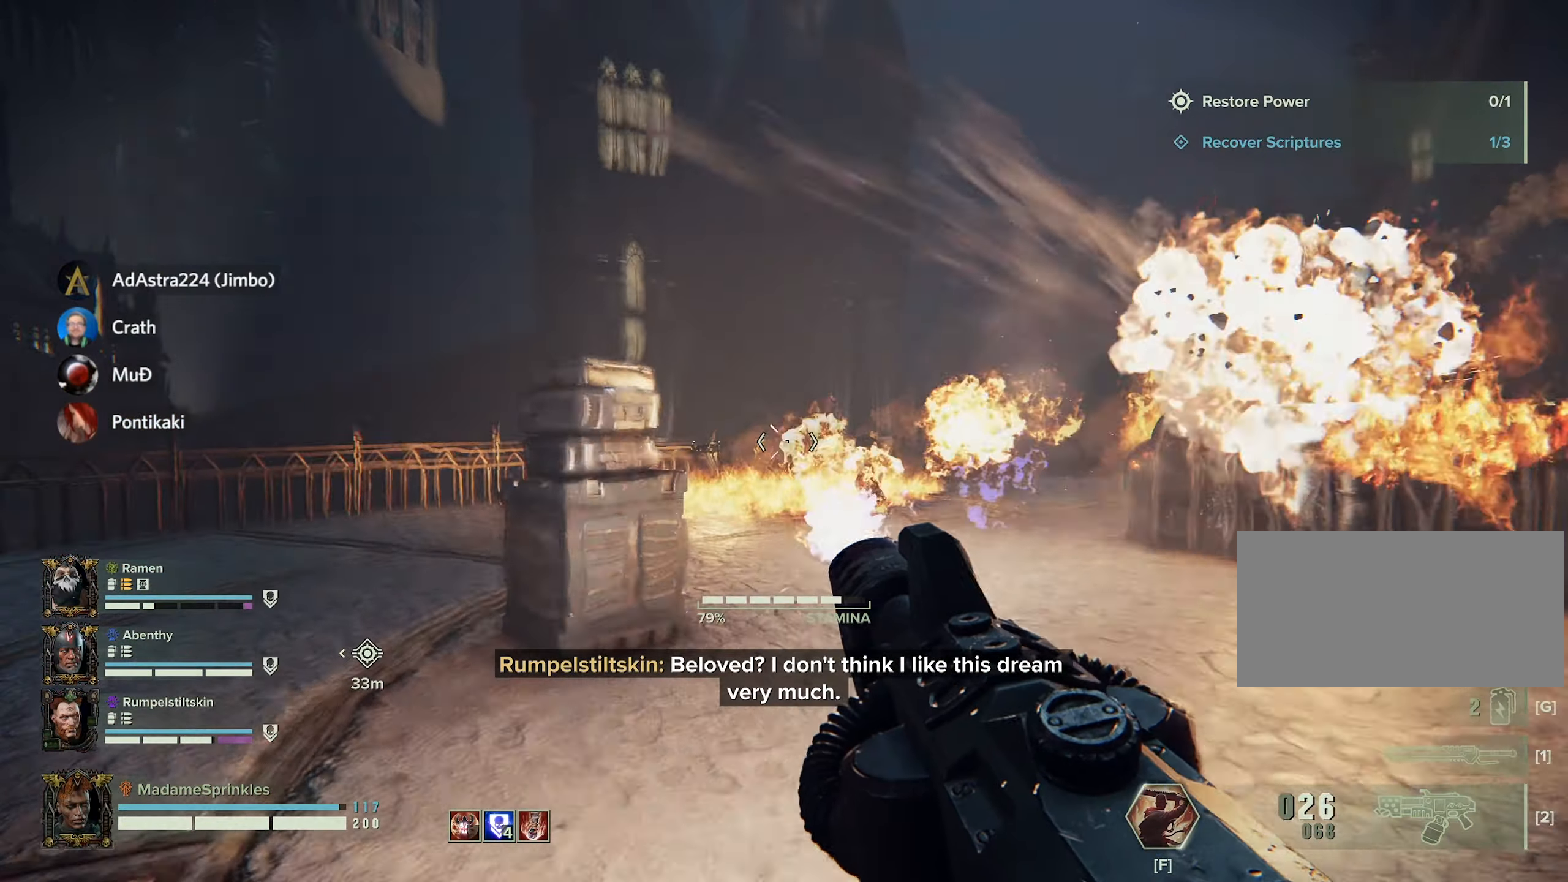
{"keys": ["d", "w"], "mouse": ["left", "right"], "events": [[417, "a", "up"], [417, "d", "down"]]}
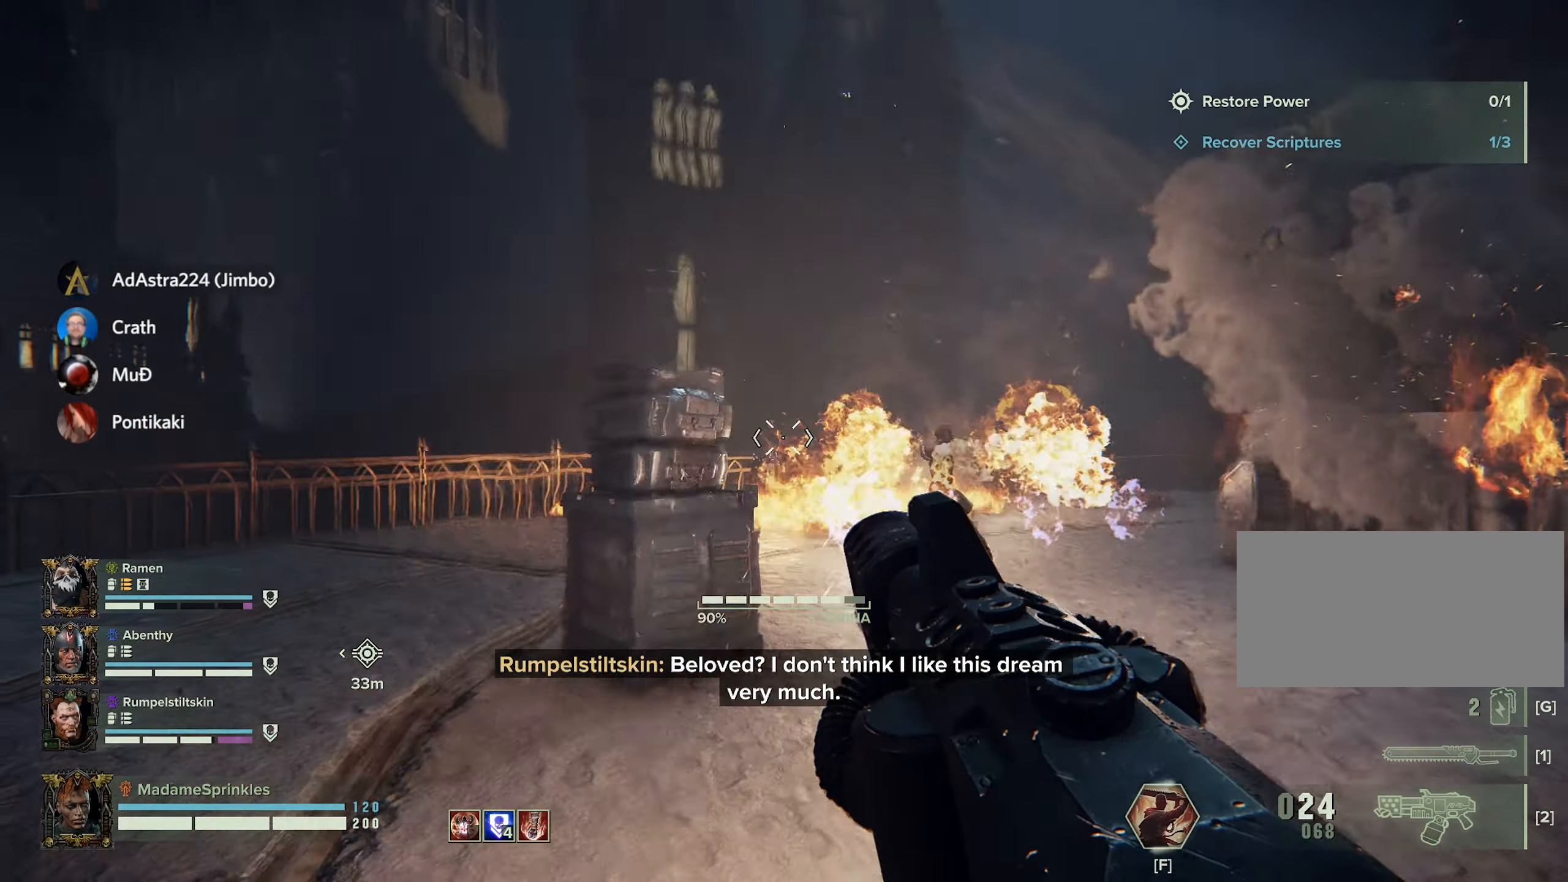
{"keys": ["d"], "mouse": ["left", "right"], "events": [[217, "a", "down"], [217, "d", "up"], [350, "w", "up"], [450, "a", "up"], [450, "d", "down"]]}
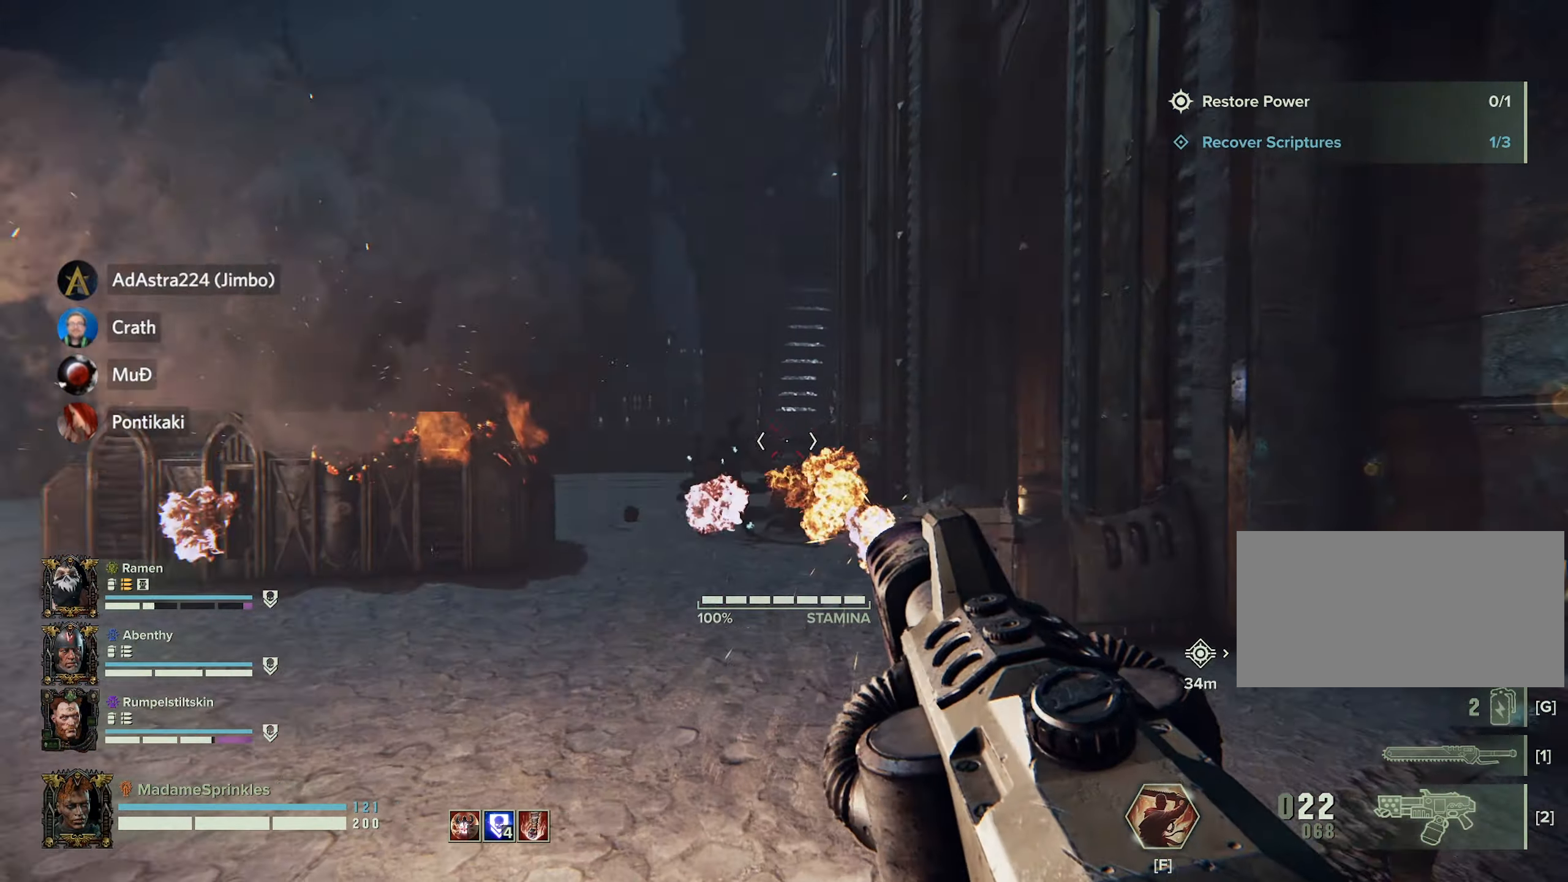
{"keys": ["d"], "mouse": [], "events": [[418, "mouse_right", "up"], [468, "mouse_left", "up"]]}
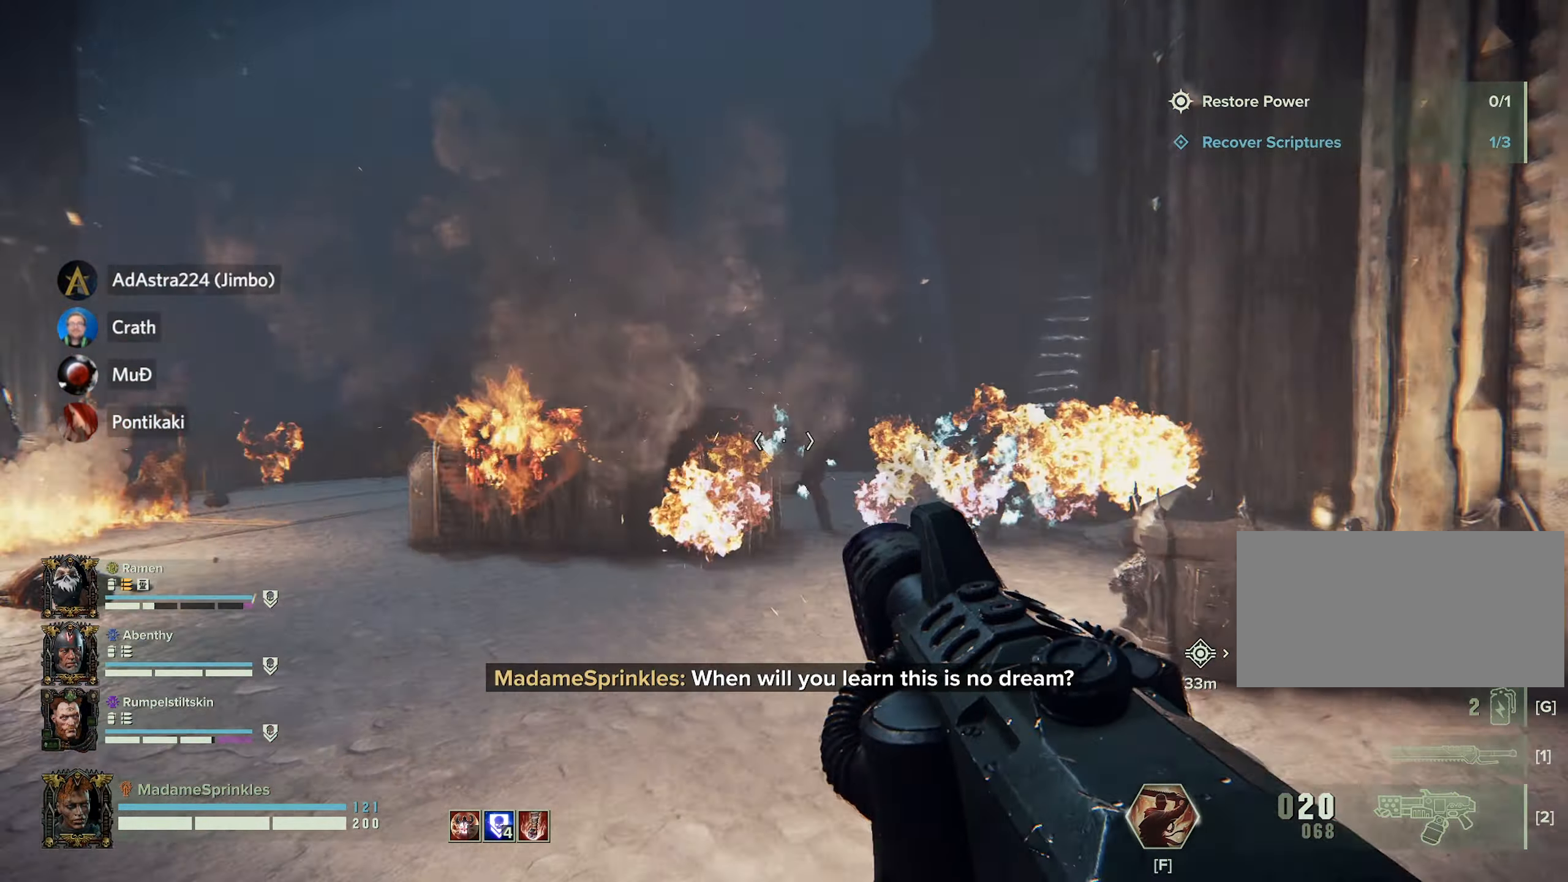
{"keys": ["d", "w"], "mouse": [], "events": [[417, "w", "down"]]}
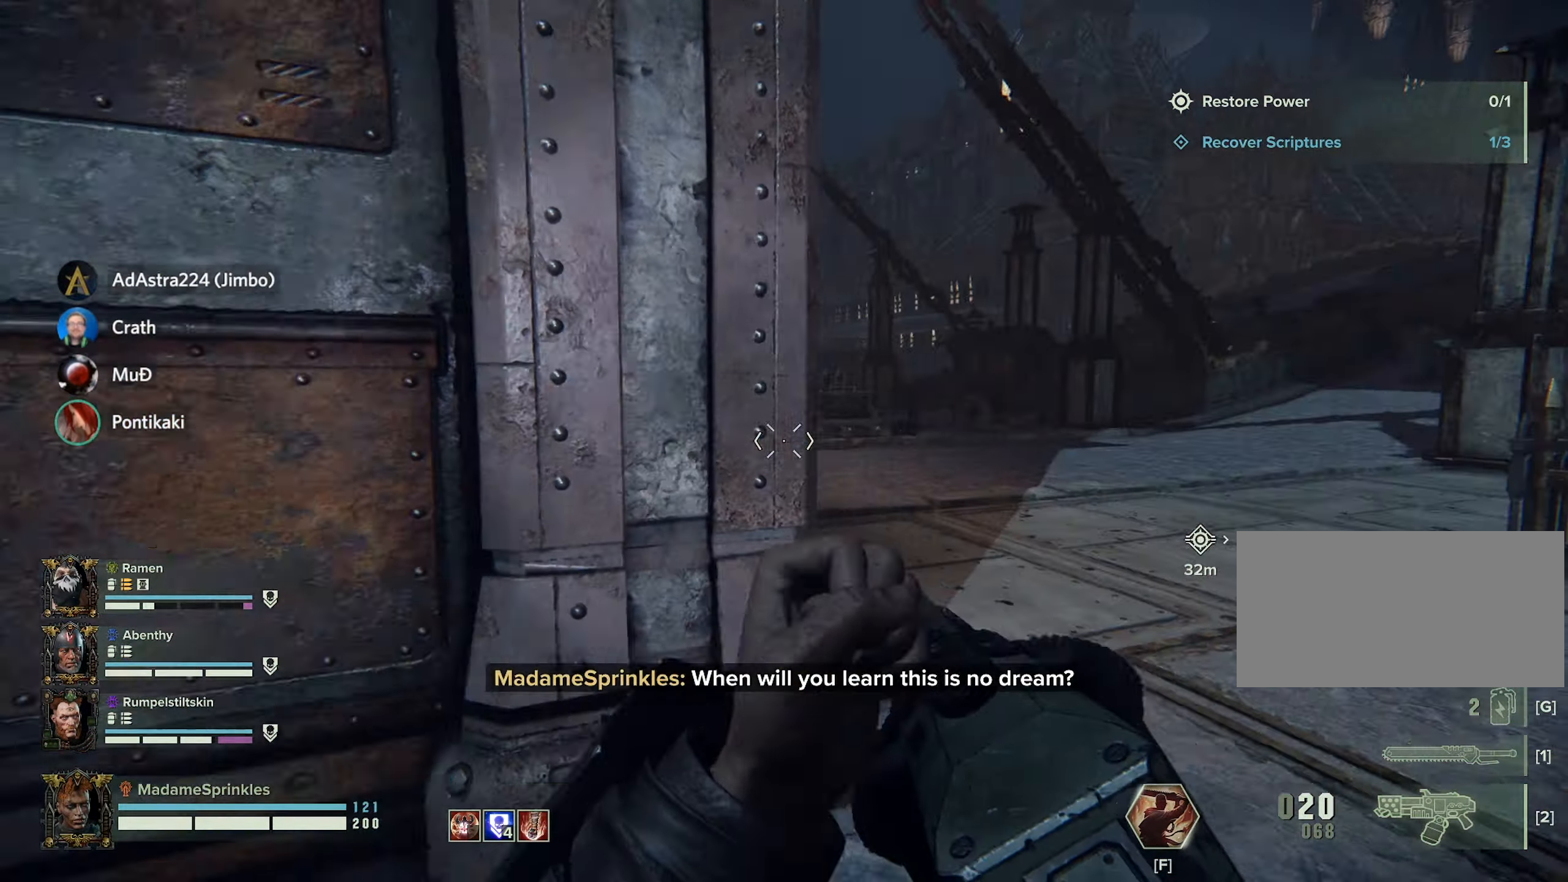
{"keys": ["d", "w"], "mouse": [], "events": [[67, "shift", "down"], [451, "shift", "up"]]}
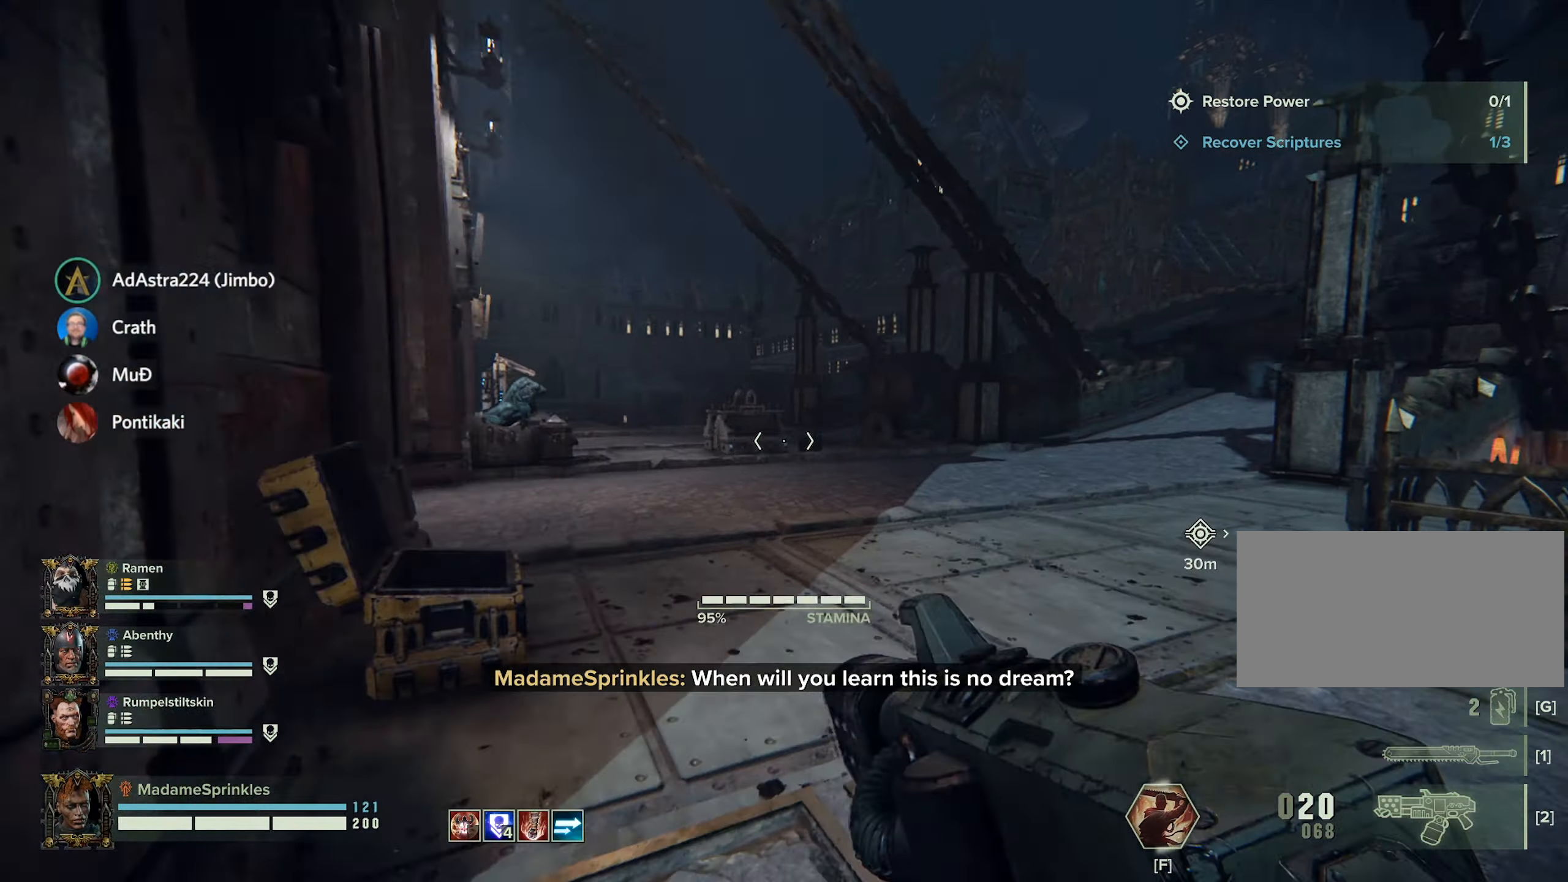
{"keys": ["w"], "mouse": [], "events": [[367, "d", "up"]]}
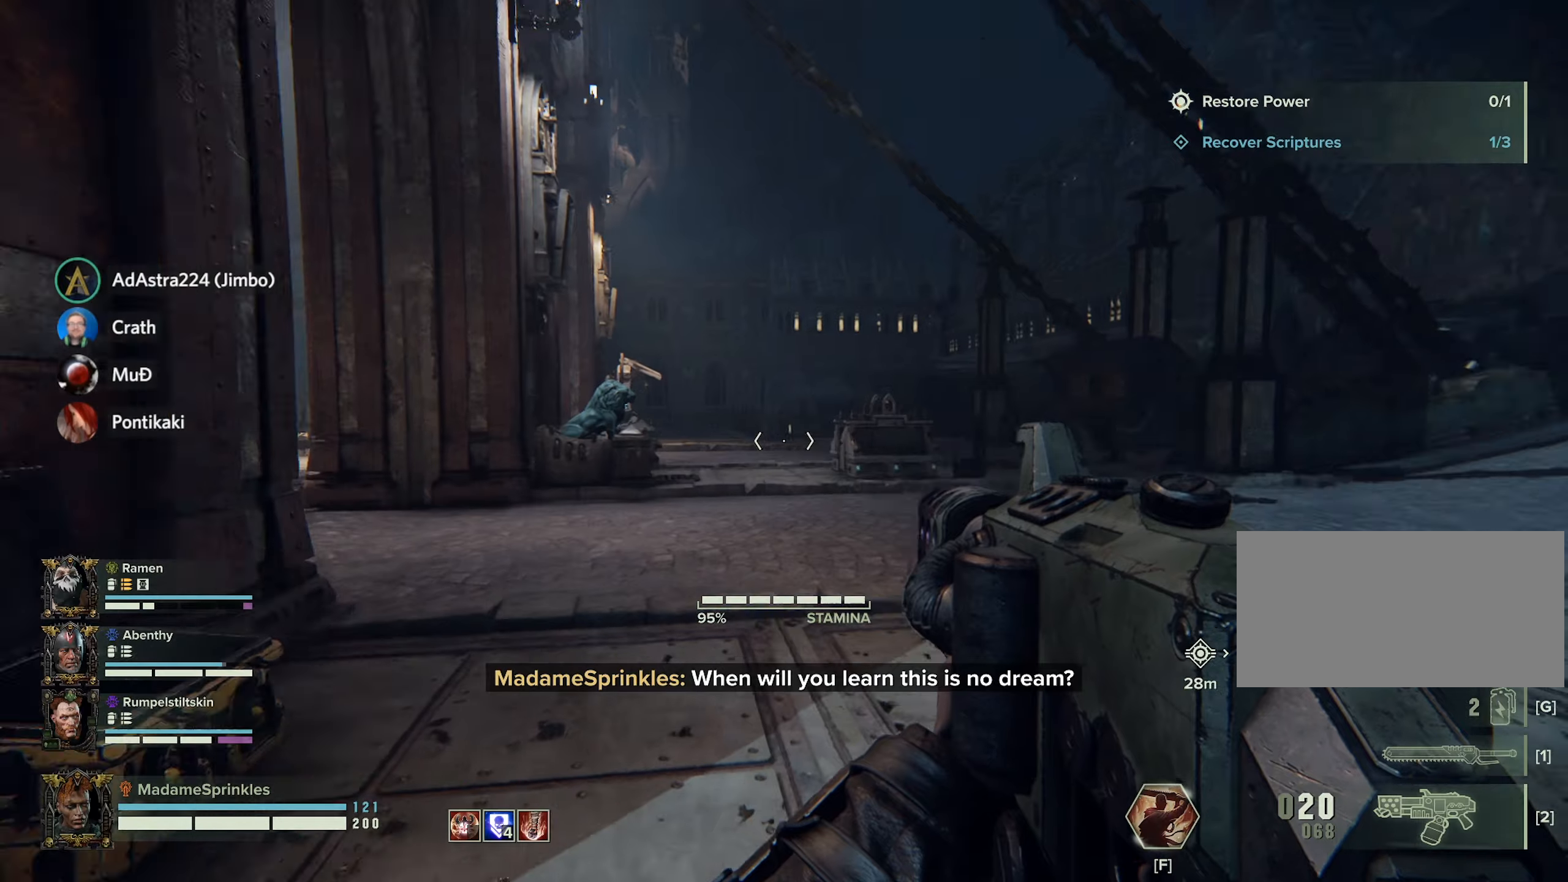
{"keys": ["w"], "mouse": [], "events": [[116, "r", "down"], [200, "r", "up"]]}
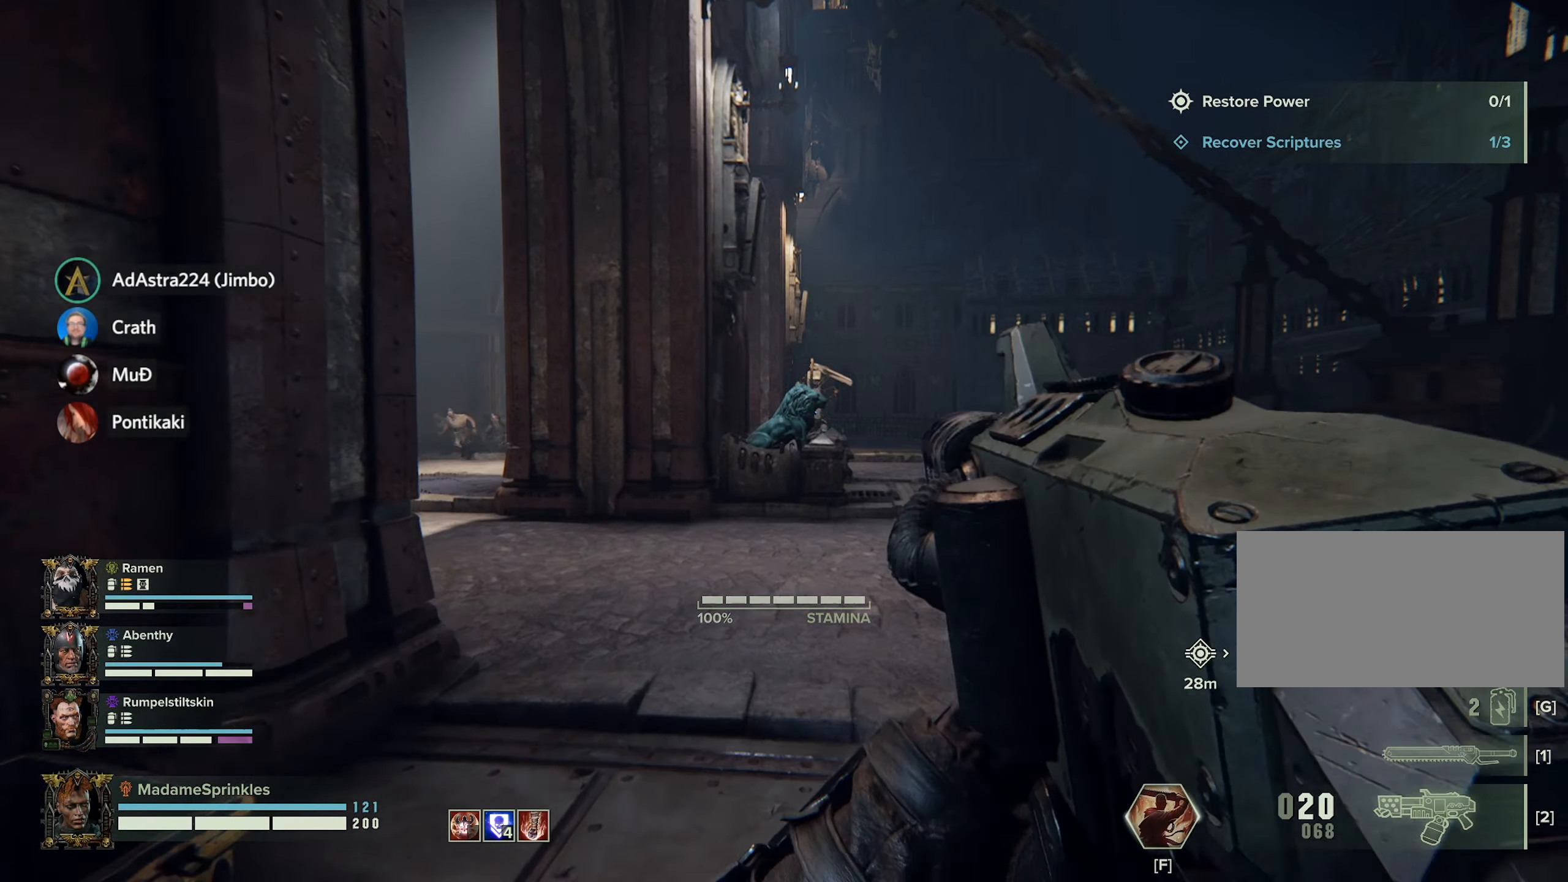
{"keys": ["d", "w"], "mouse": [], "events": [[401, "d", "down"]]}